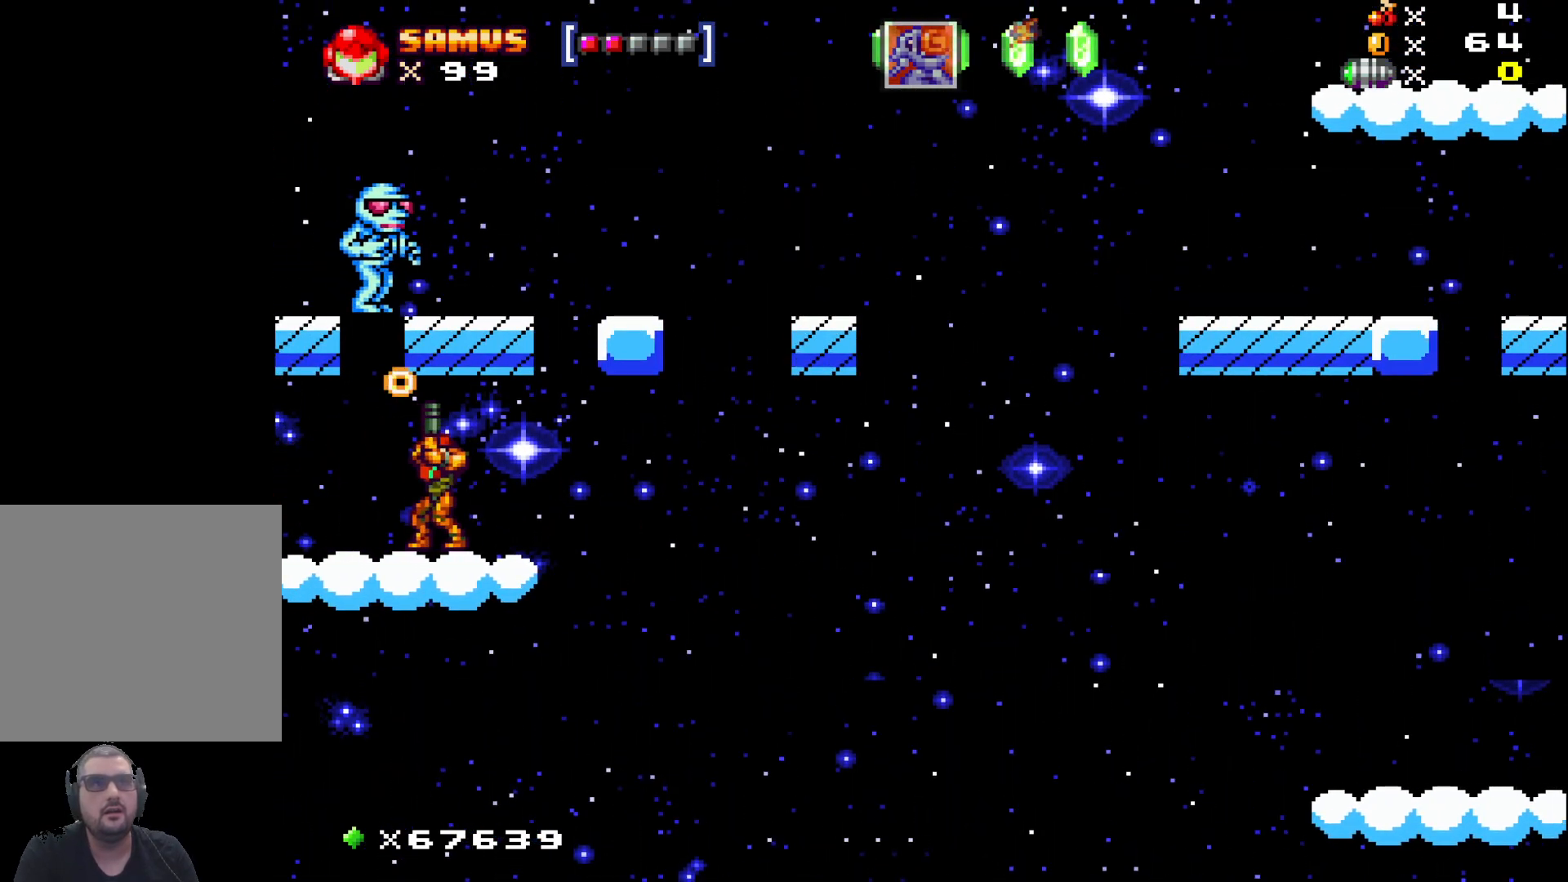
Gameplay with a controller (Xbox layout); each line is a JSON object with the inputs held at the frame after it. "events" lists button and stick changes between this image and that frame as [ms after this image, input, new state], when the widget could be followed in between. Not read: right_stick.
{"buttons": [], "left_stick": "up", "events": [[33, "X", "down"], [117, "X", "up"]]}
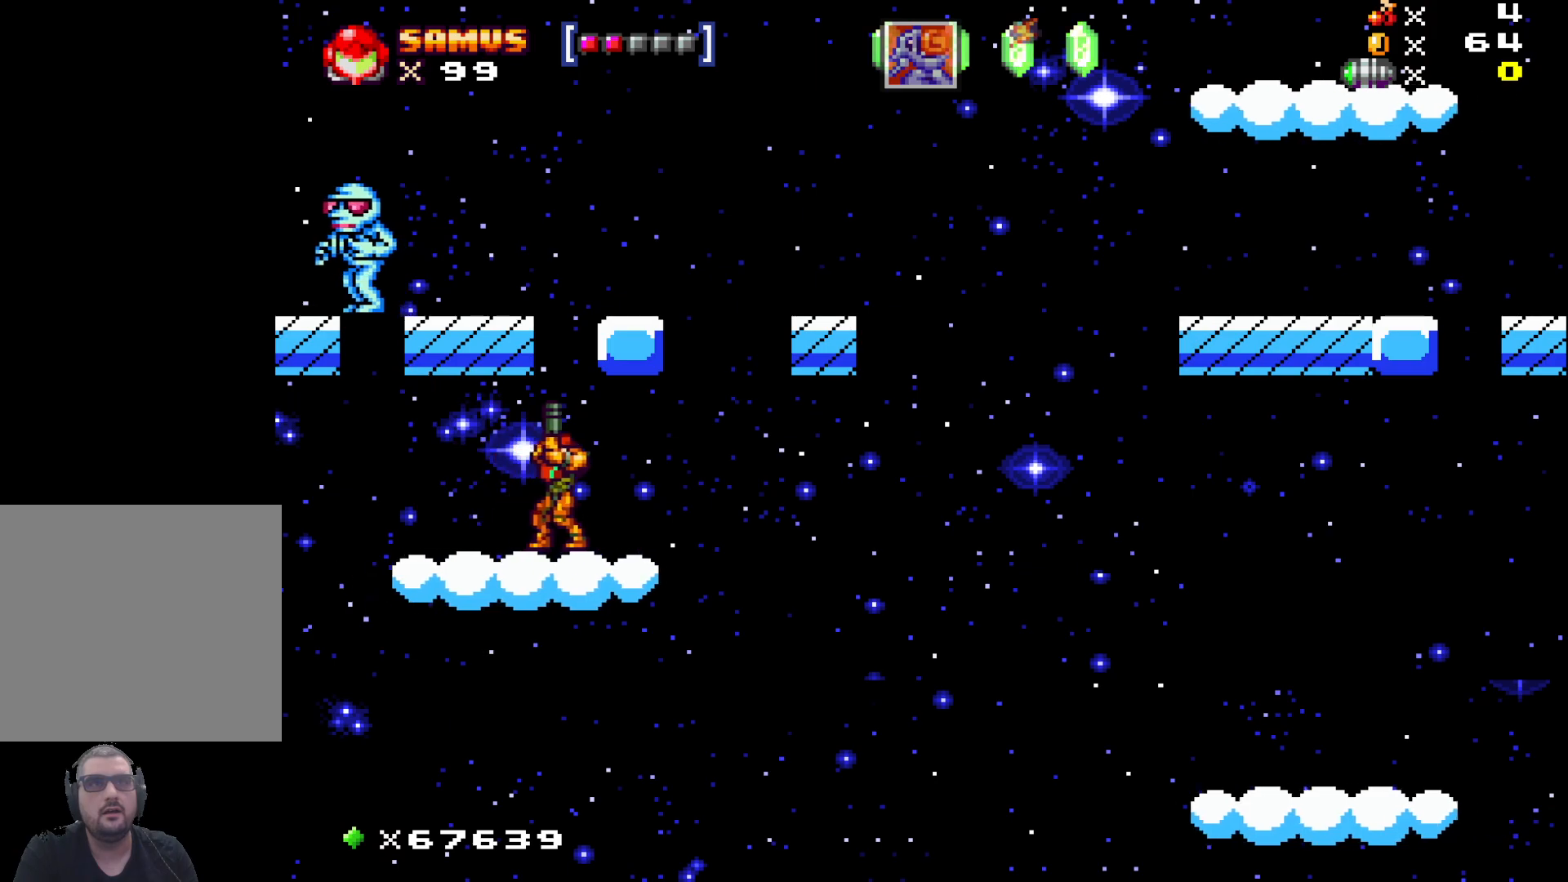
{"buttons": [], "left_stick": "center", "events": [[150, "left_stick", "center"]]}
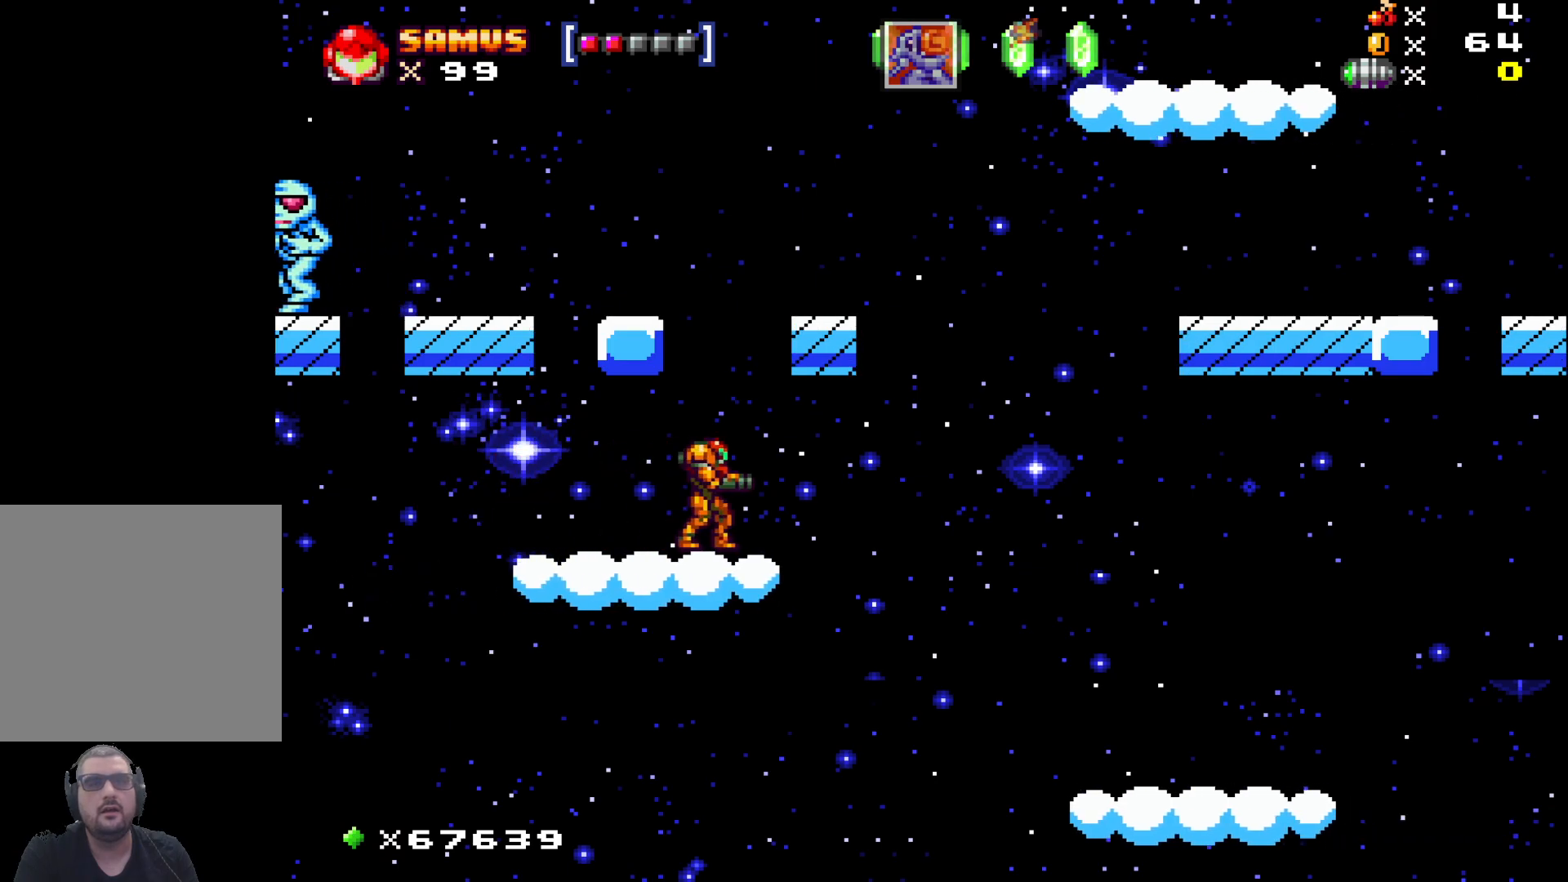
{"buttons": ["A"], "left_stick": "right", "events": [[83, "A", "down"], [367, "left_stick", "right"]]}
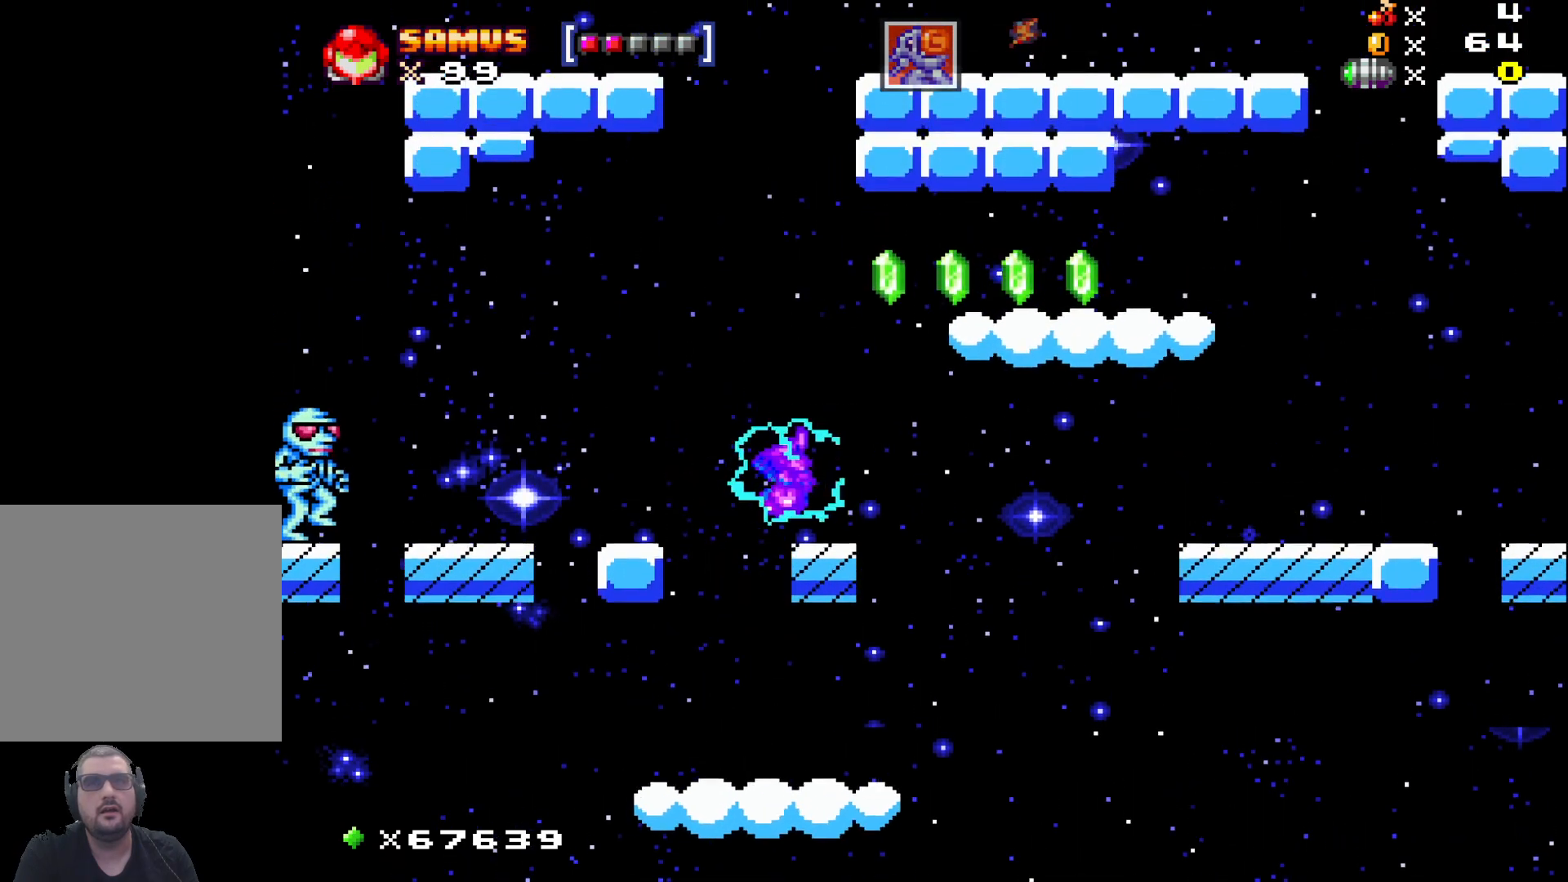
{"buttons": ["A"], "left_stick": "center", "events": [[83, "left_stick", "center"], [100, "A", "up"], [350, "A", "down"]]}
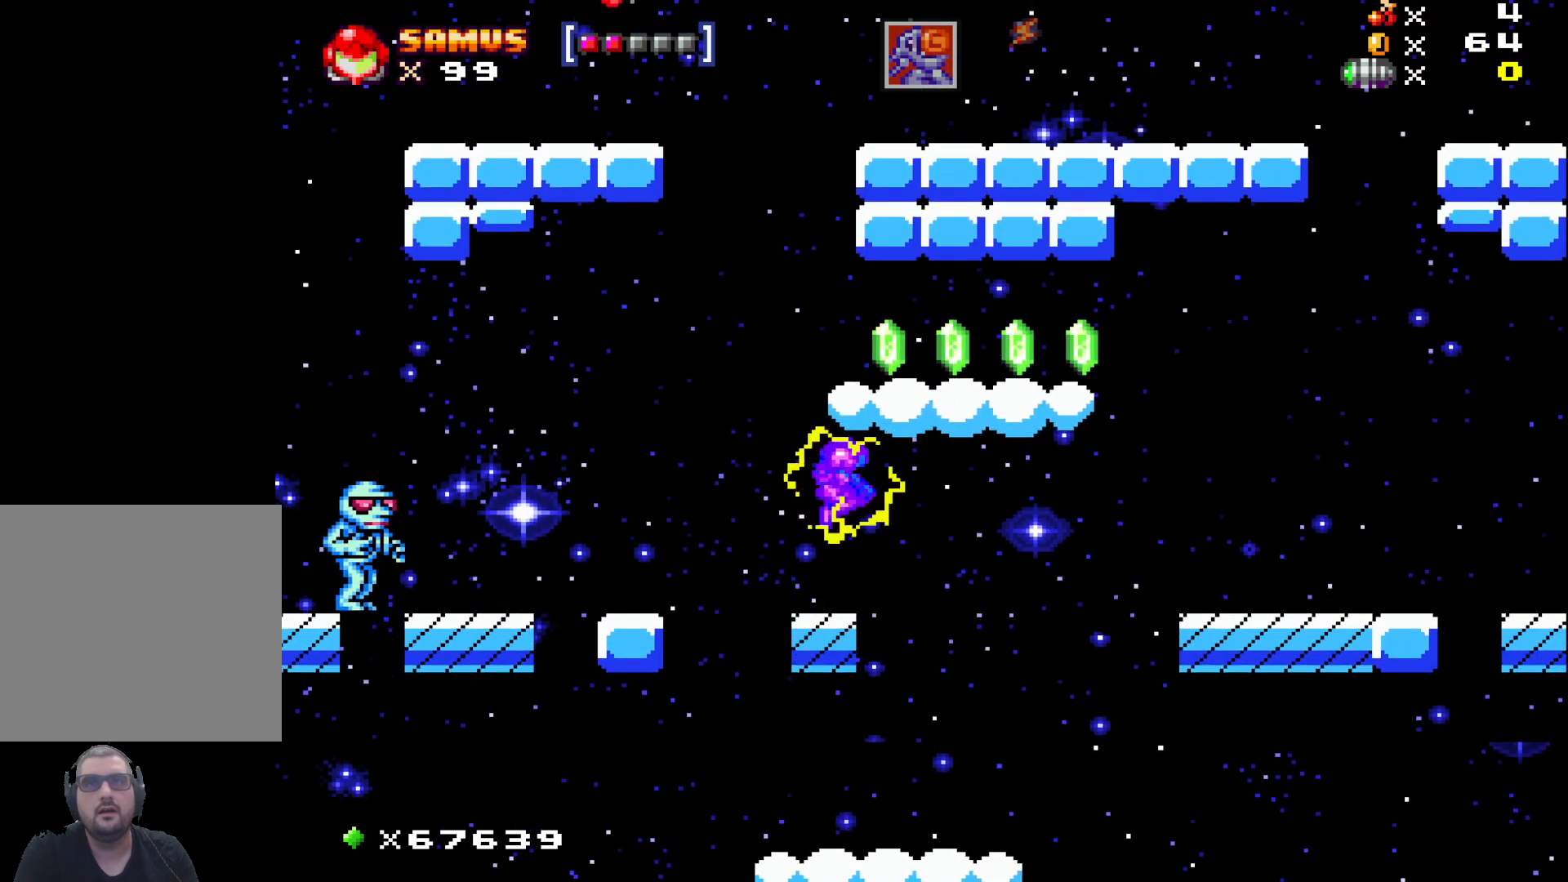
{"buttons": [], "left_stick": "center", "events": [[250, "left_stick", "right"], [300, "left_stick", "center"], [333, "A", "up"]]}
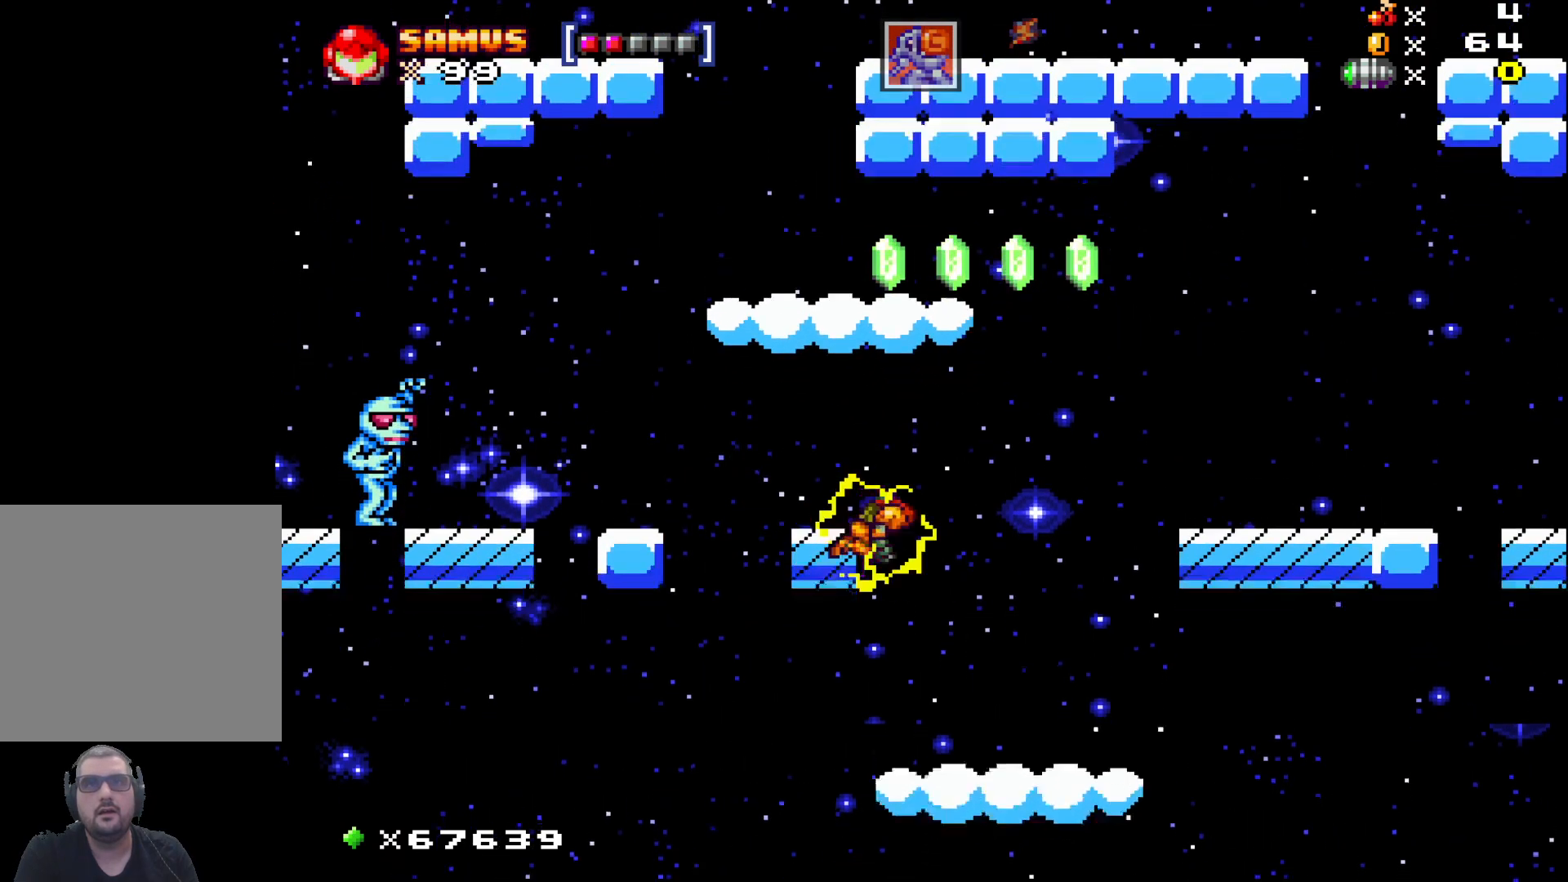
{"buttons": ["A"], "left_stick": "center", "events": [[100, "left_stick", "left"], [200, "left_stick", "center"], [350, "A", "down"]]}
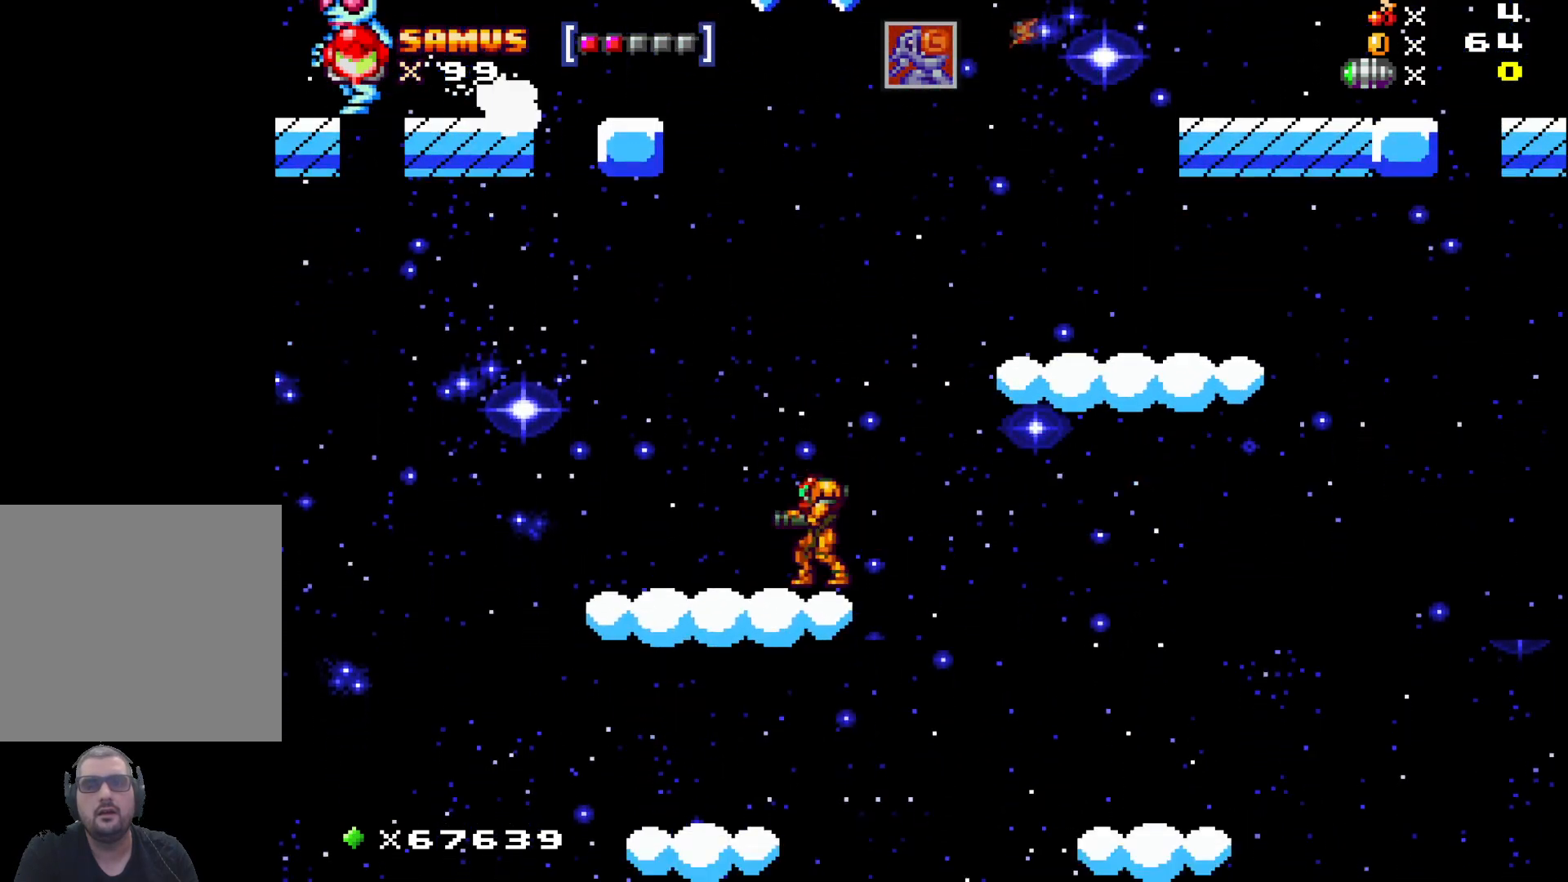
{"buttons": [], "left_stick": "center", "events": [[117, "A", "up"], [117, "left_stick", "left"], [267, "left_stick", "center"]]}
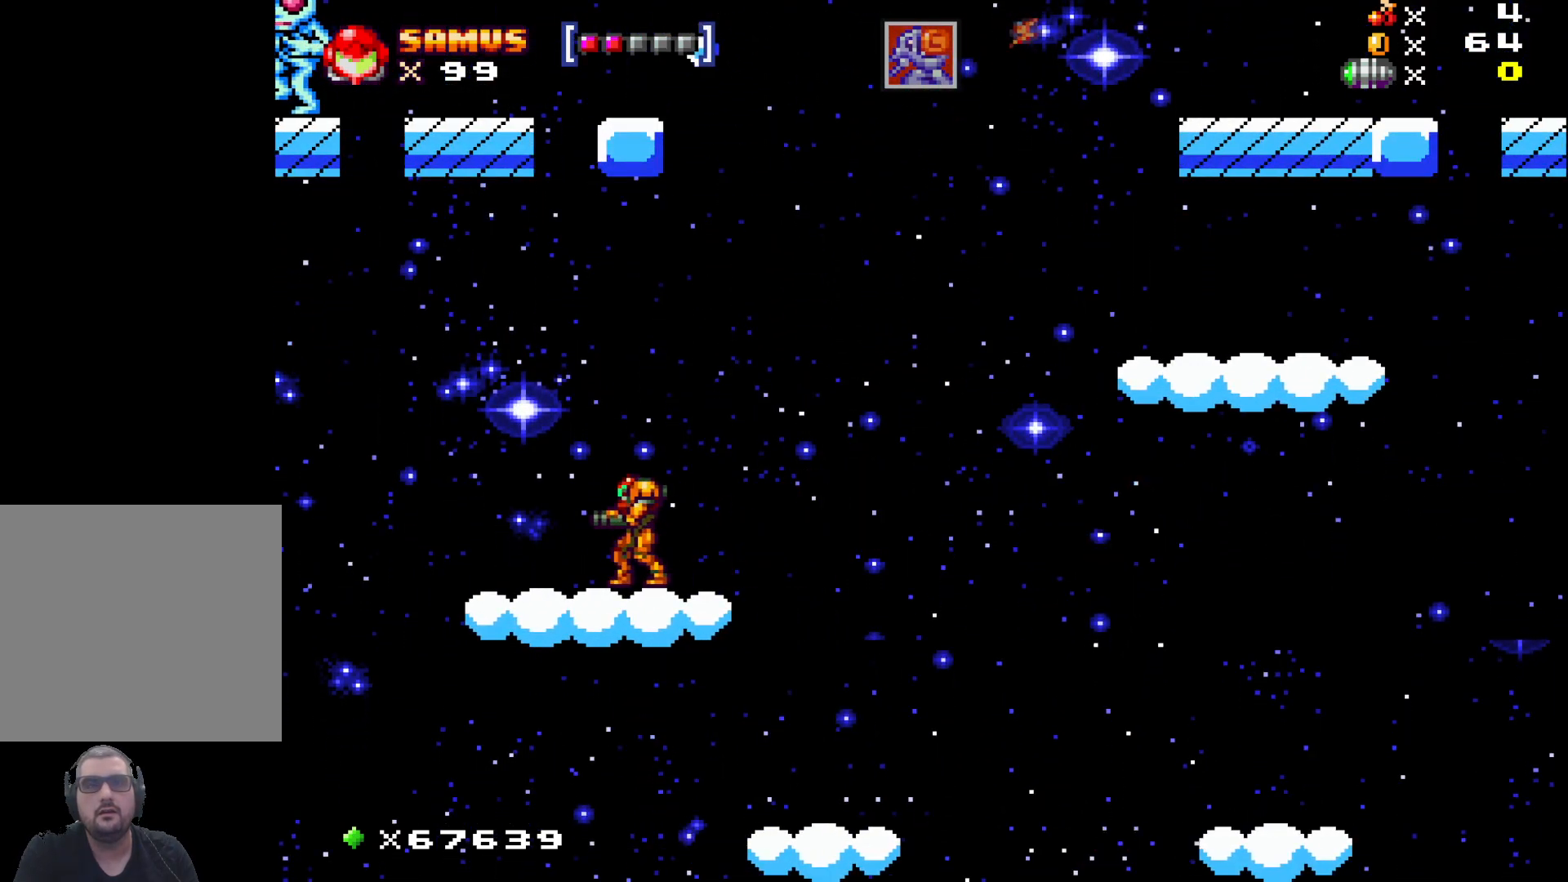
{"buttons": [], "left_stick": "center", "events": []}
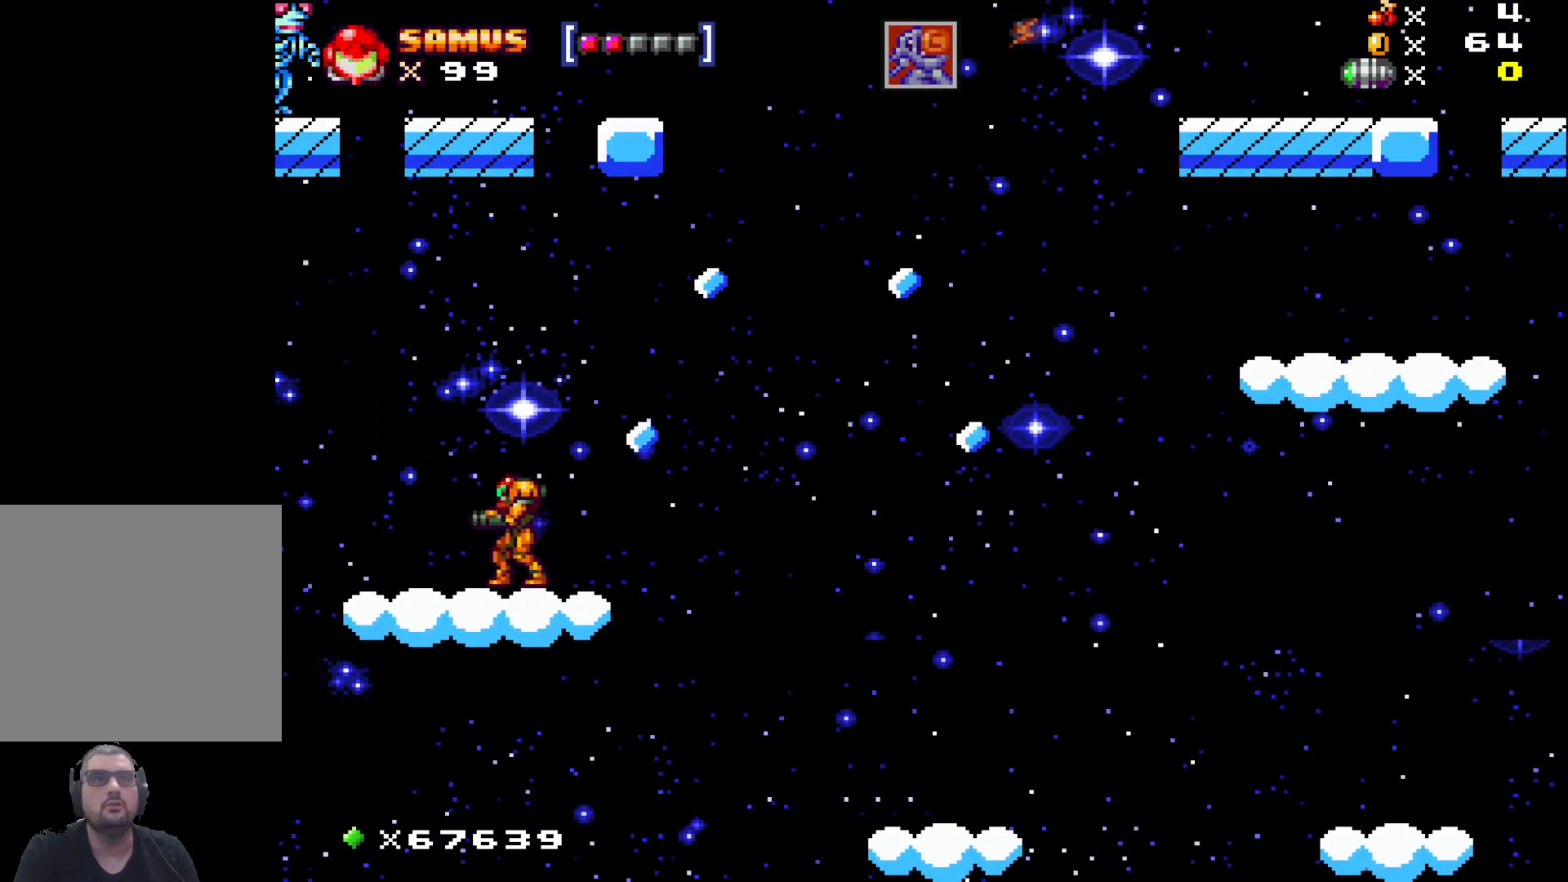
{"buttons": [], "left_stick": "center", "events": [[400, "left_stick", "right"], [483, "left_stick", "center"]]}
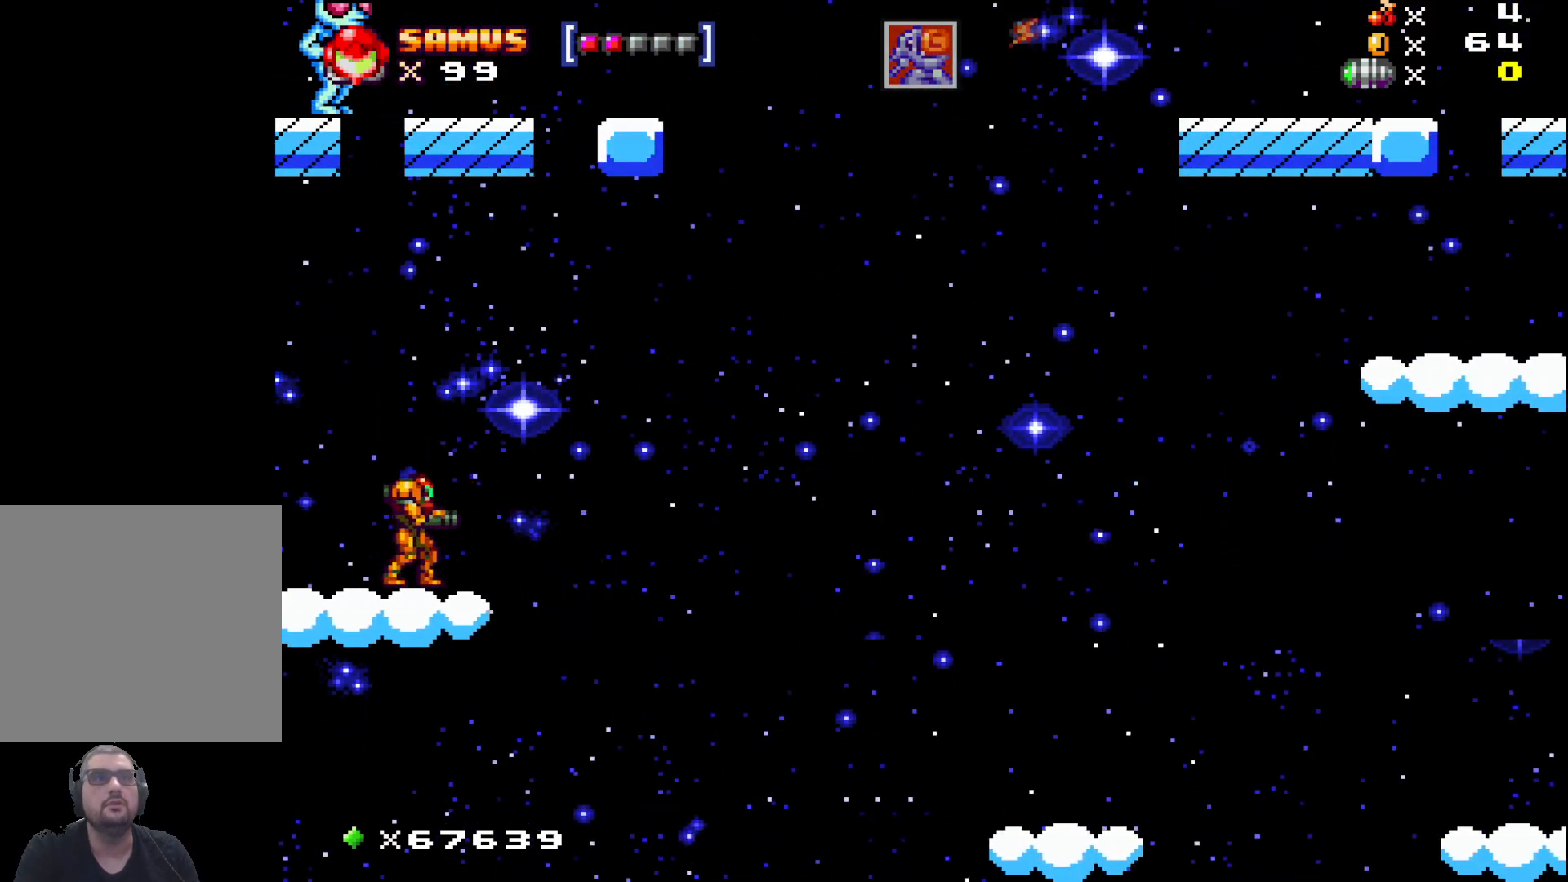
{"buttons": [], "left_stick": "center", "events": []}
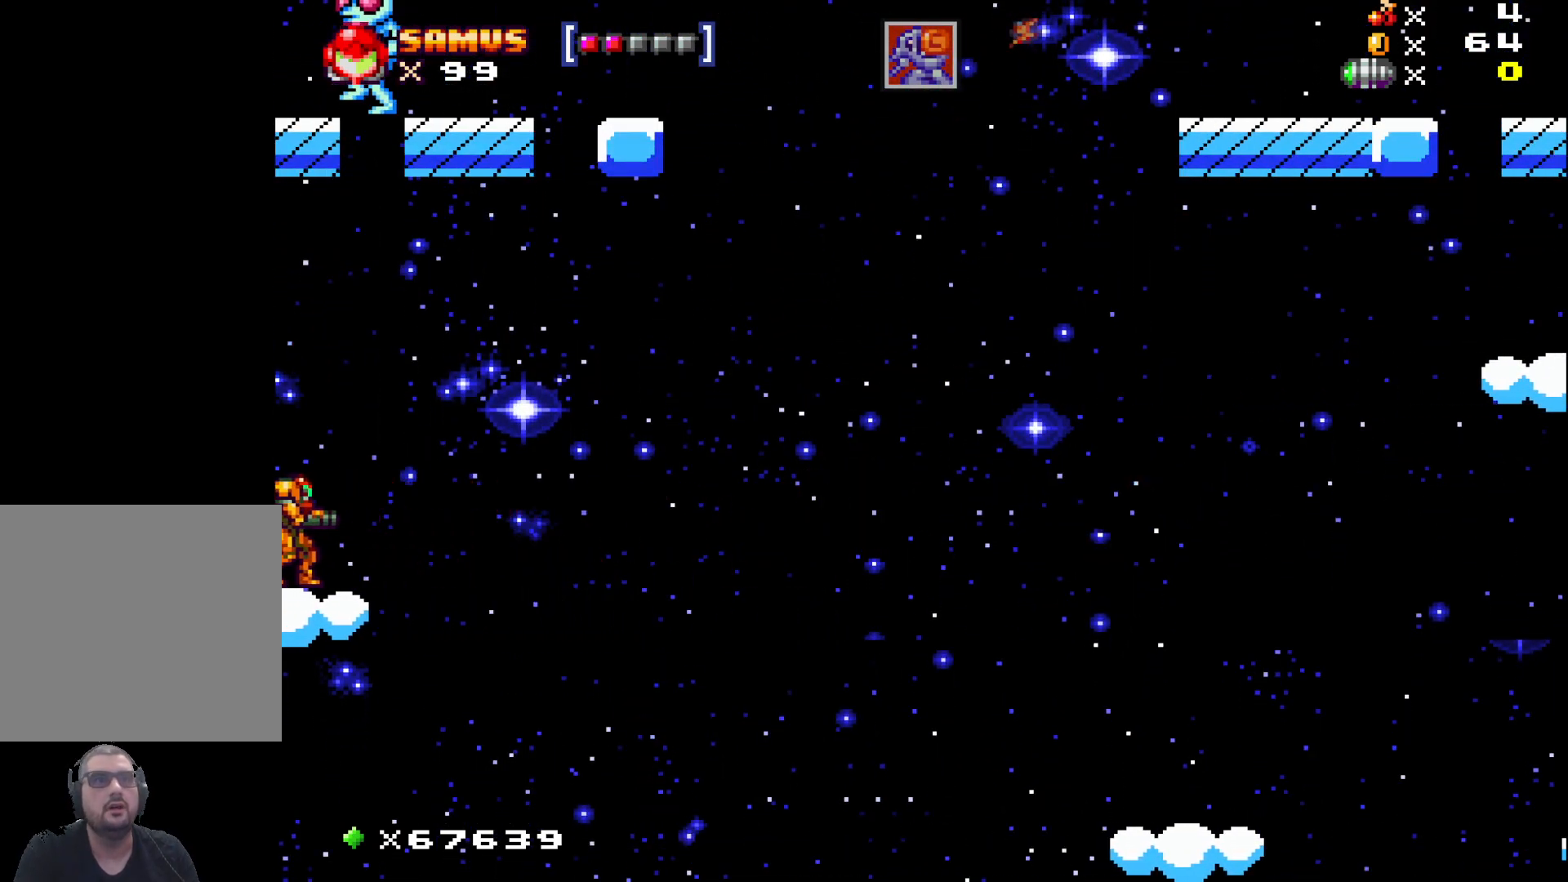
{"buttons": ["A"], "left_stick": "left", "events": [[67, "left_stick", "right"], [167, "A", "down"], [267, "left_stick", "center"], [333, "left_stick", "left"]]}
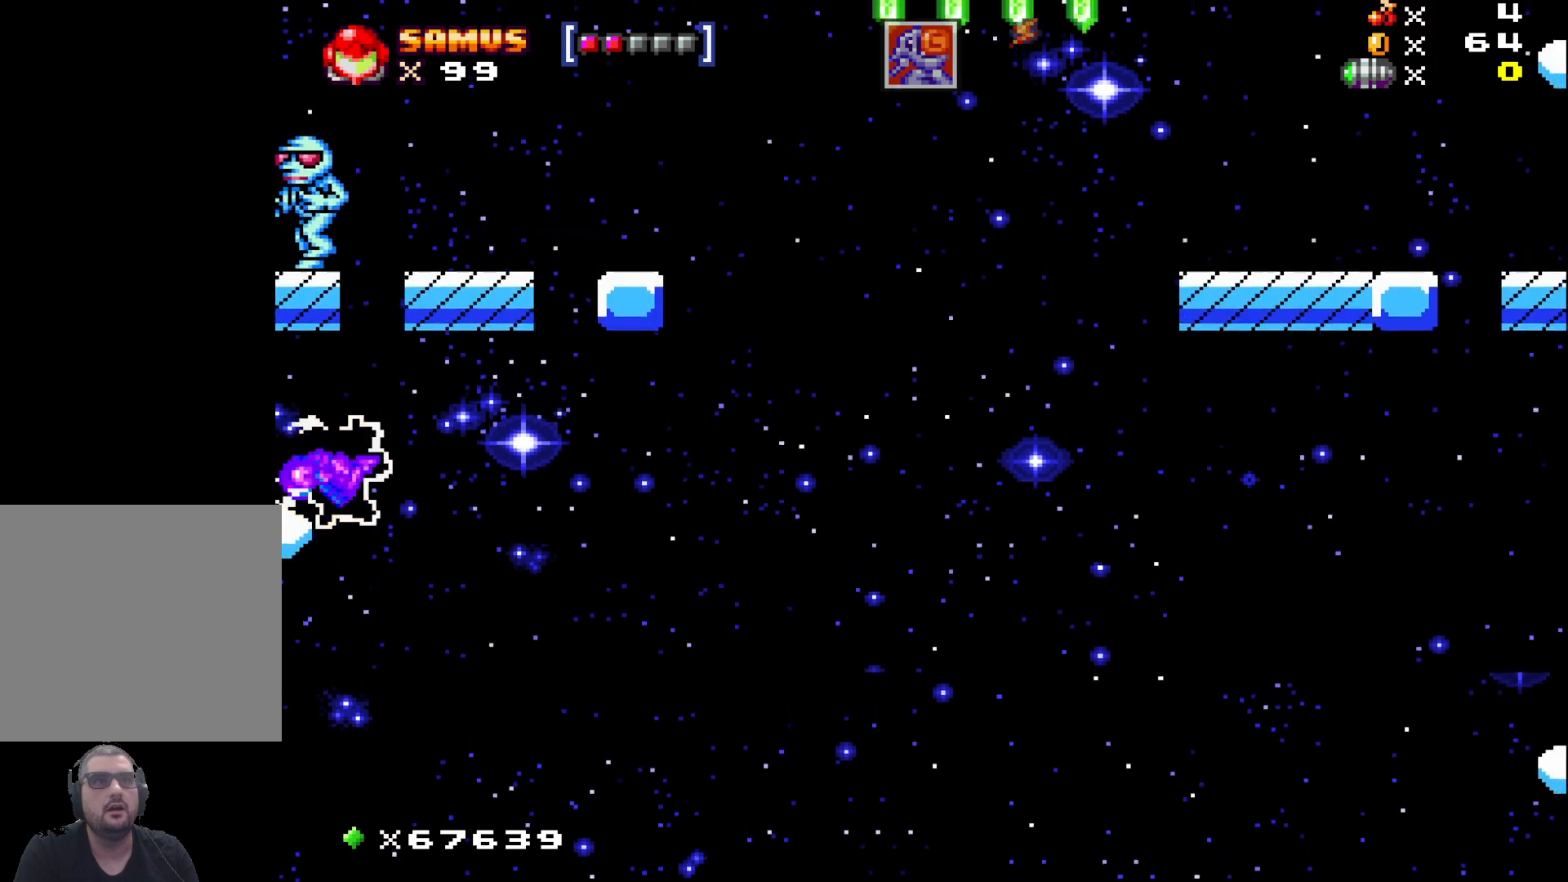
{"buttons": [], "left_stick": "center", "events": [[367, "left_stick", "center"], [400, "A", "up"]]}
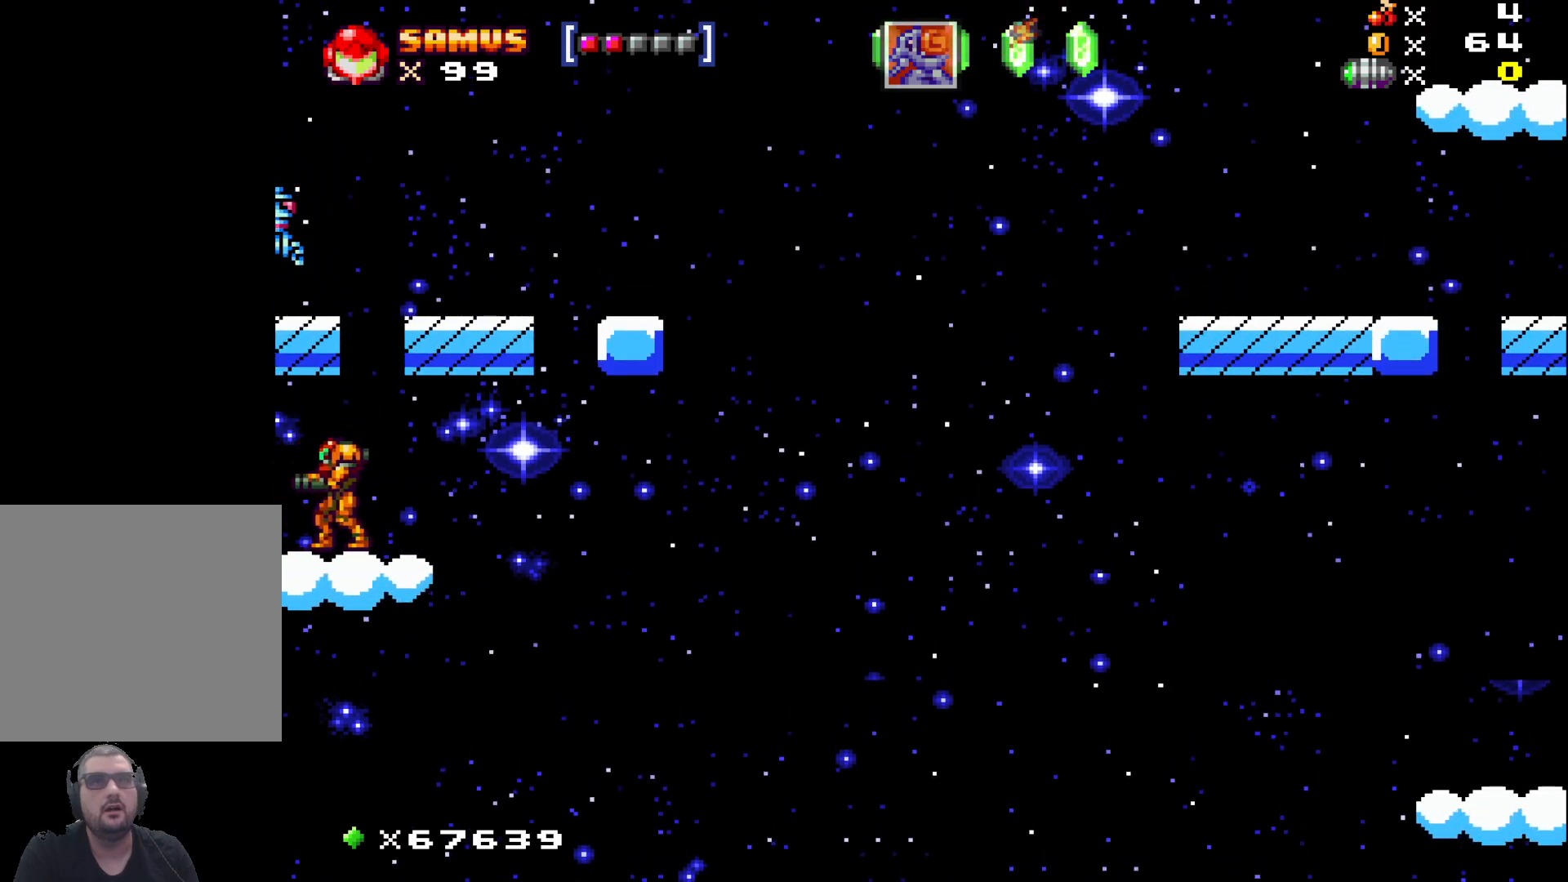
{"buttons": [], "left_stick": "center", "events": []}
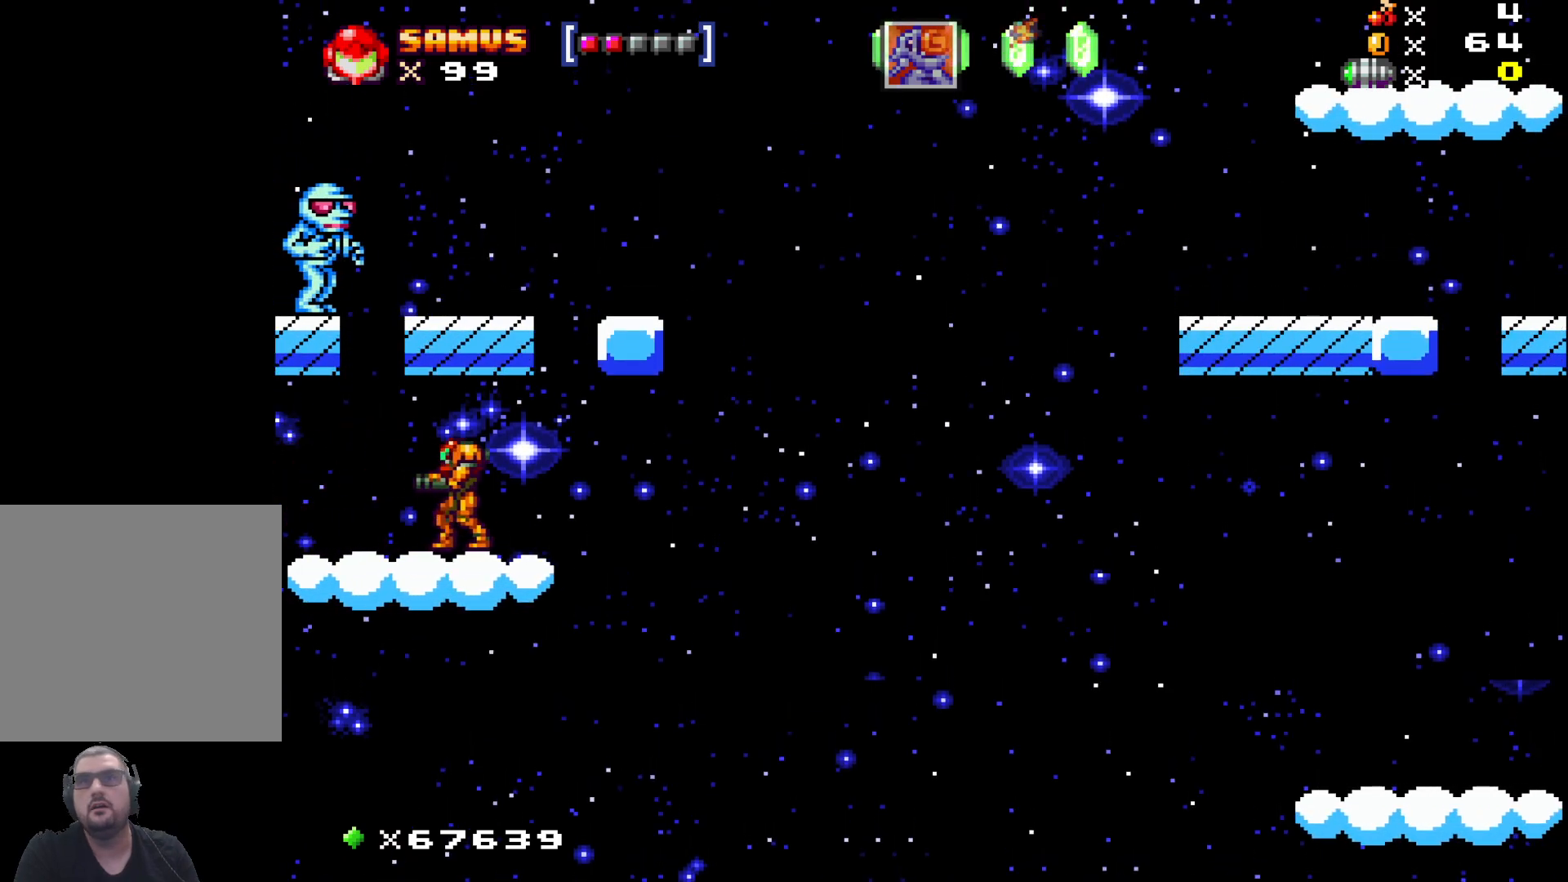
{"buttons": [], "left_stick": "center", "events": []}
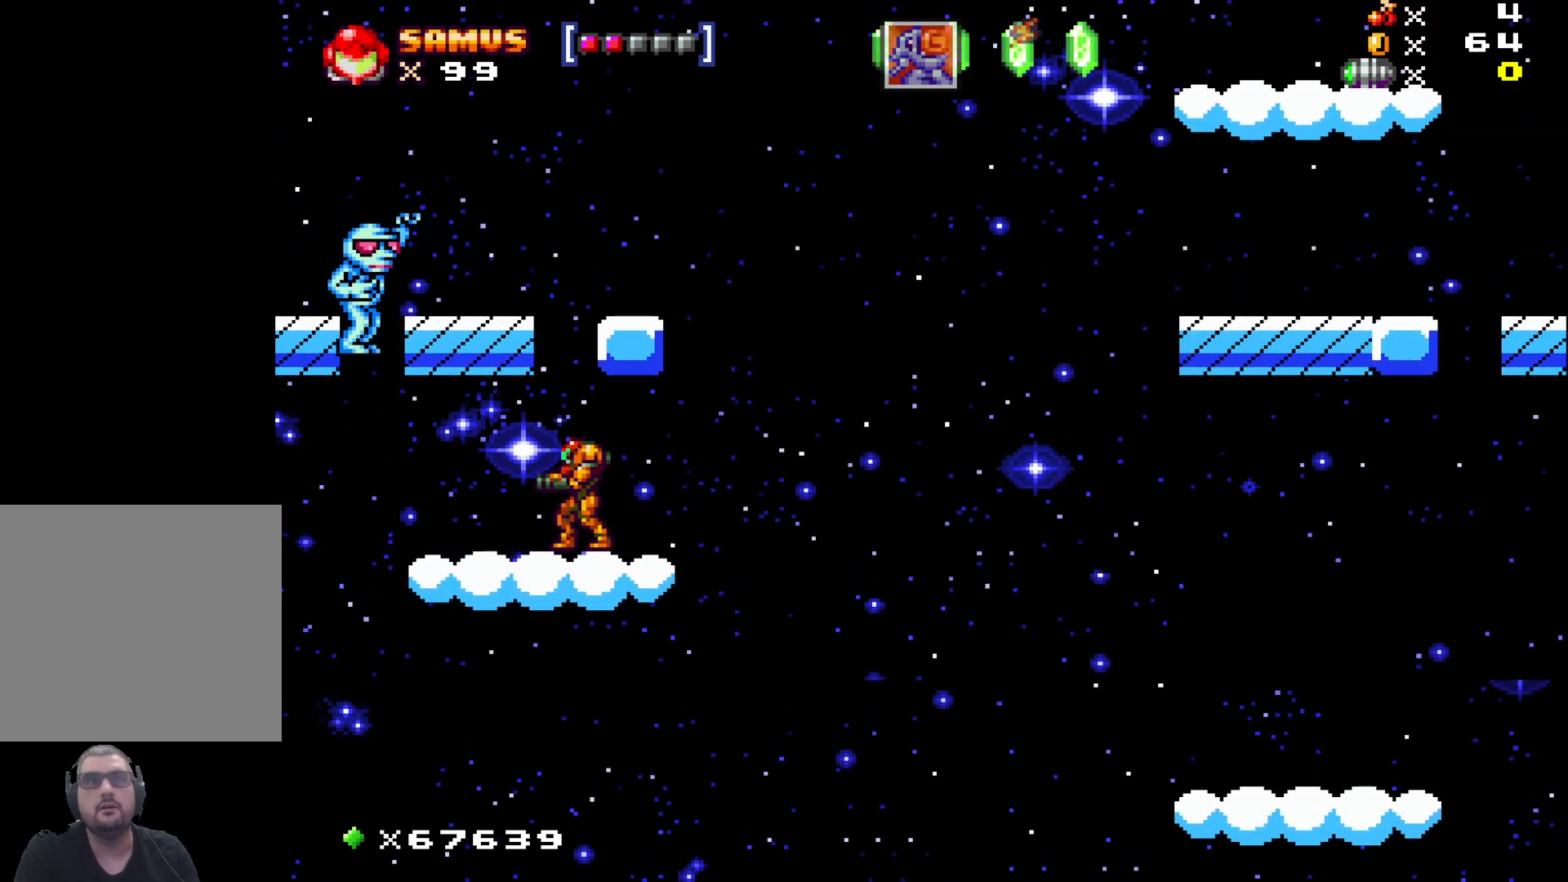
{"buttons": [], "left_stick": "center", "events": []}
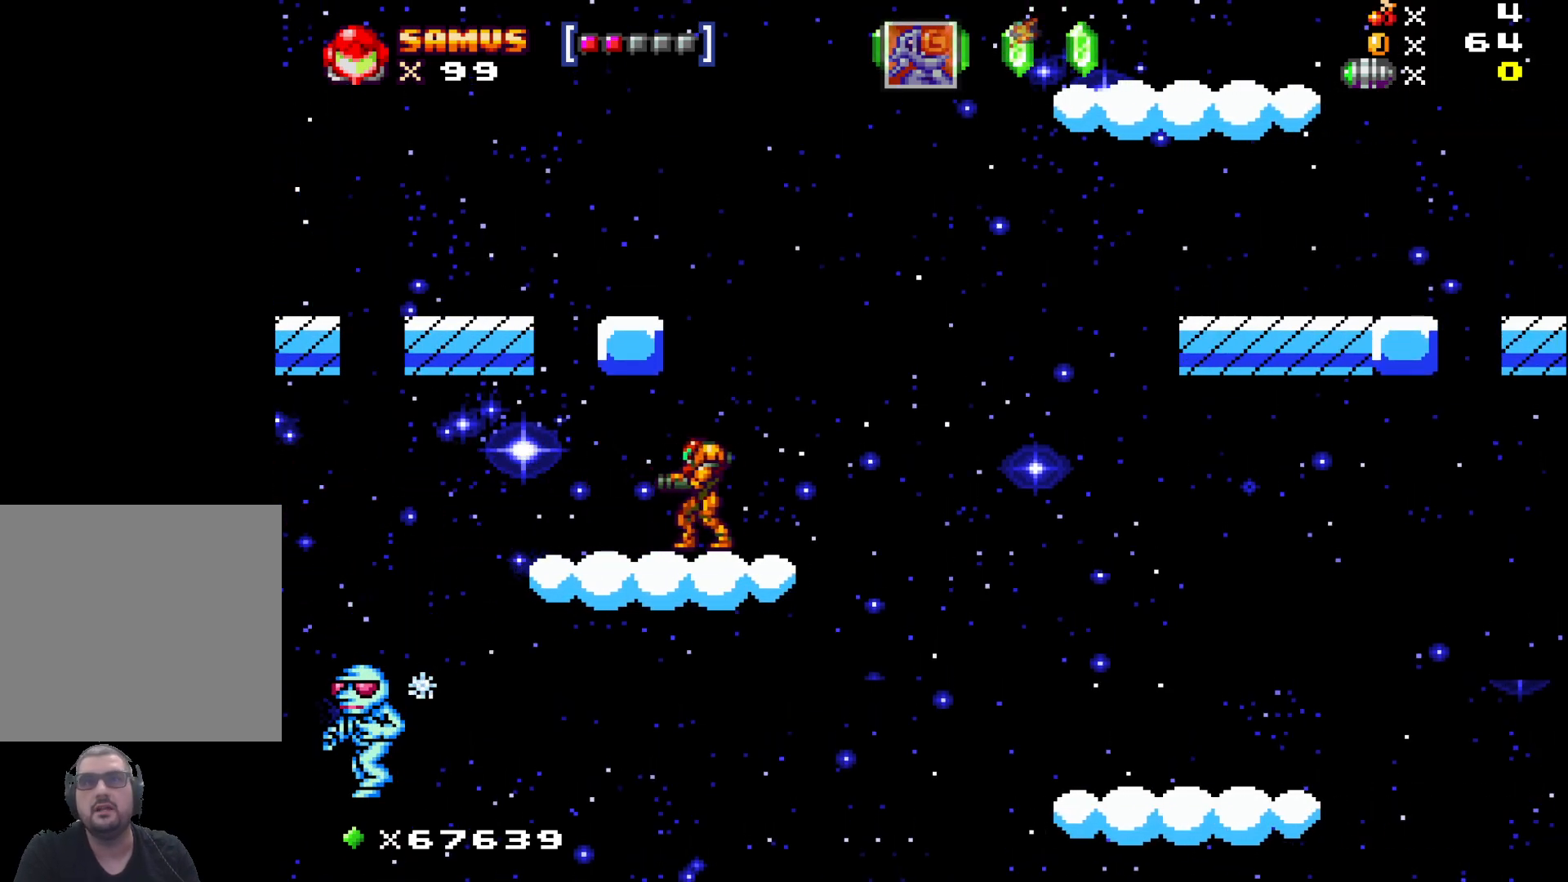
{"buttons": [], "left_stick": "center", "events": []}
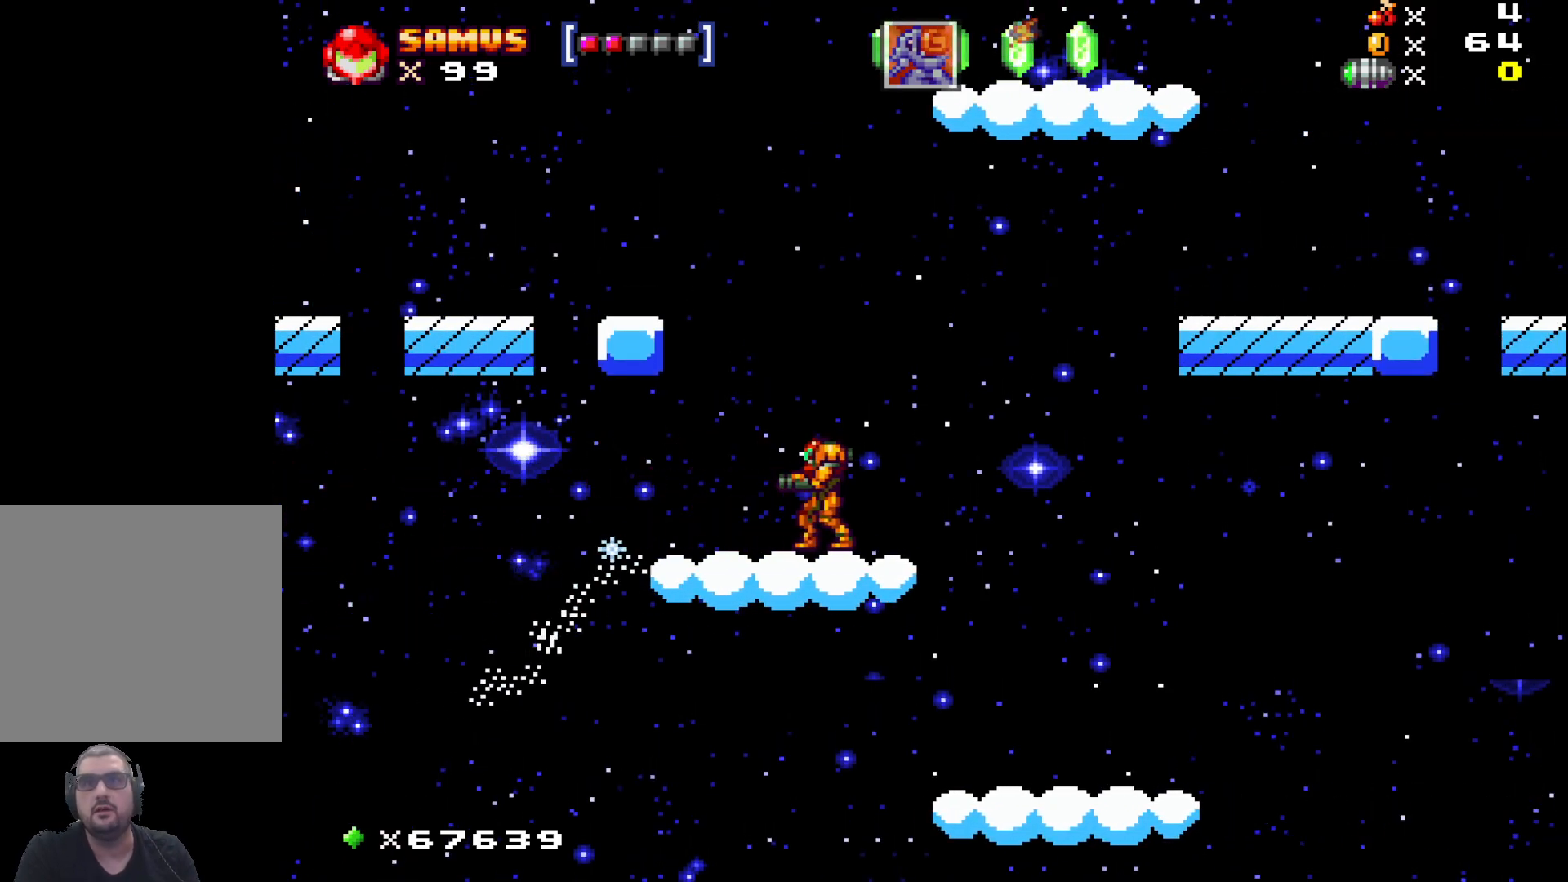
{"buttons": [], "left_stick": "center", "events": [[167, "left_stick", "right"], [233, "left_stick", "center"]]}
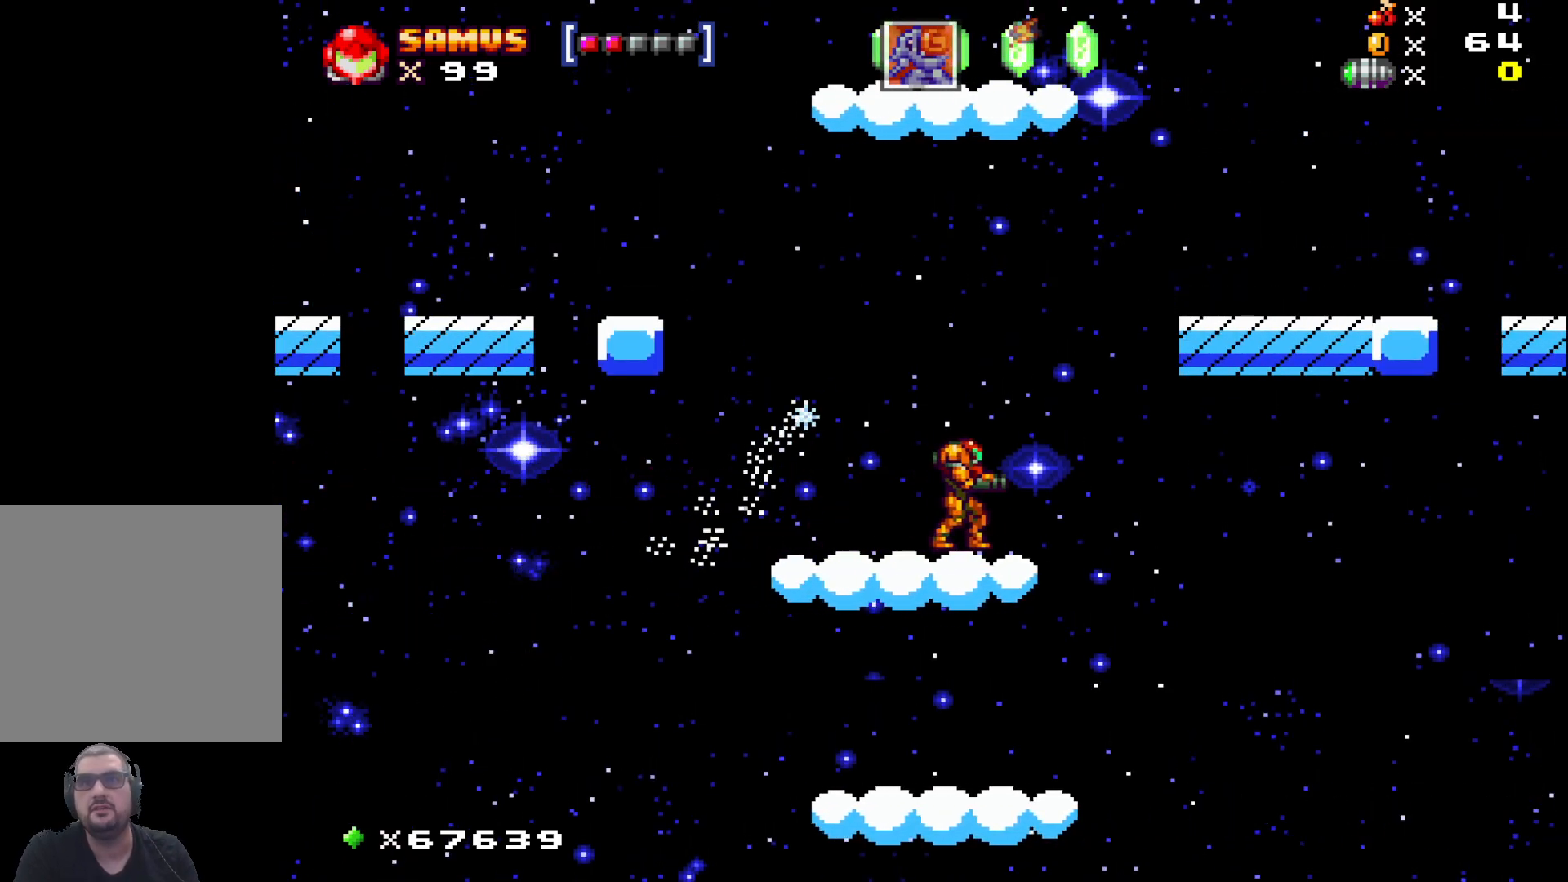
{"buttons": [], "left_stick": "center", "events": [[267, "left_stick", "left"], [417, "left_stick", "center"]]}
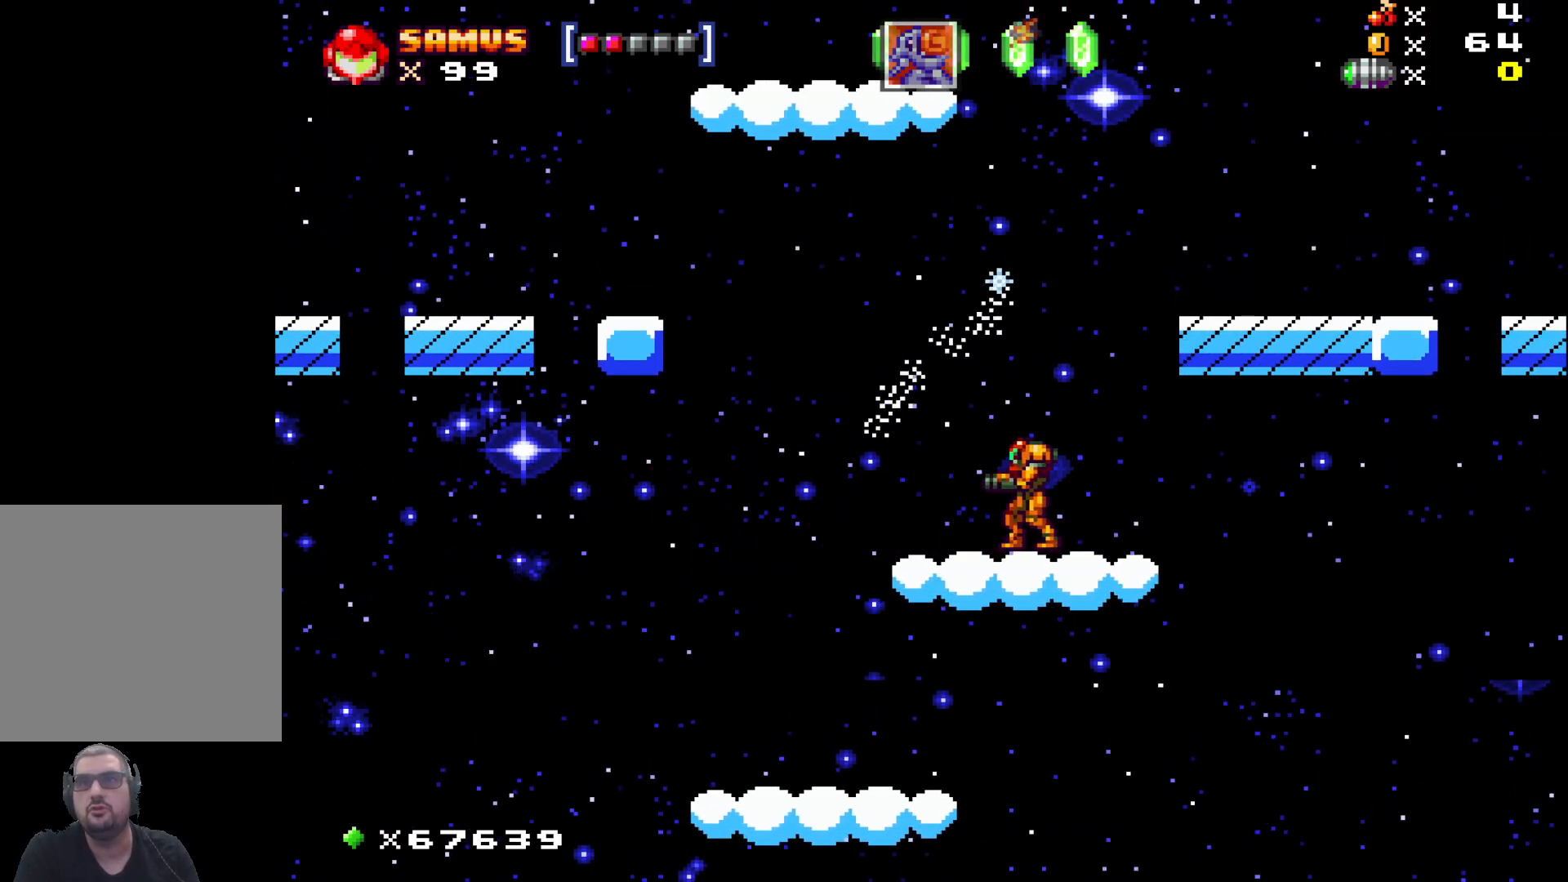
{"buttons": ["A"], "left_stick": "center", "events": [[267, "left_stick", "up-left"], [383, "left_stick", "center"], [450, "A", "down"]]}
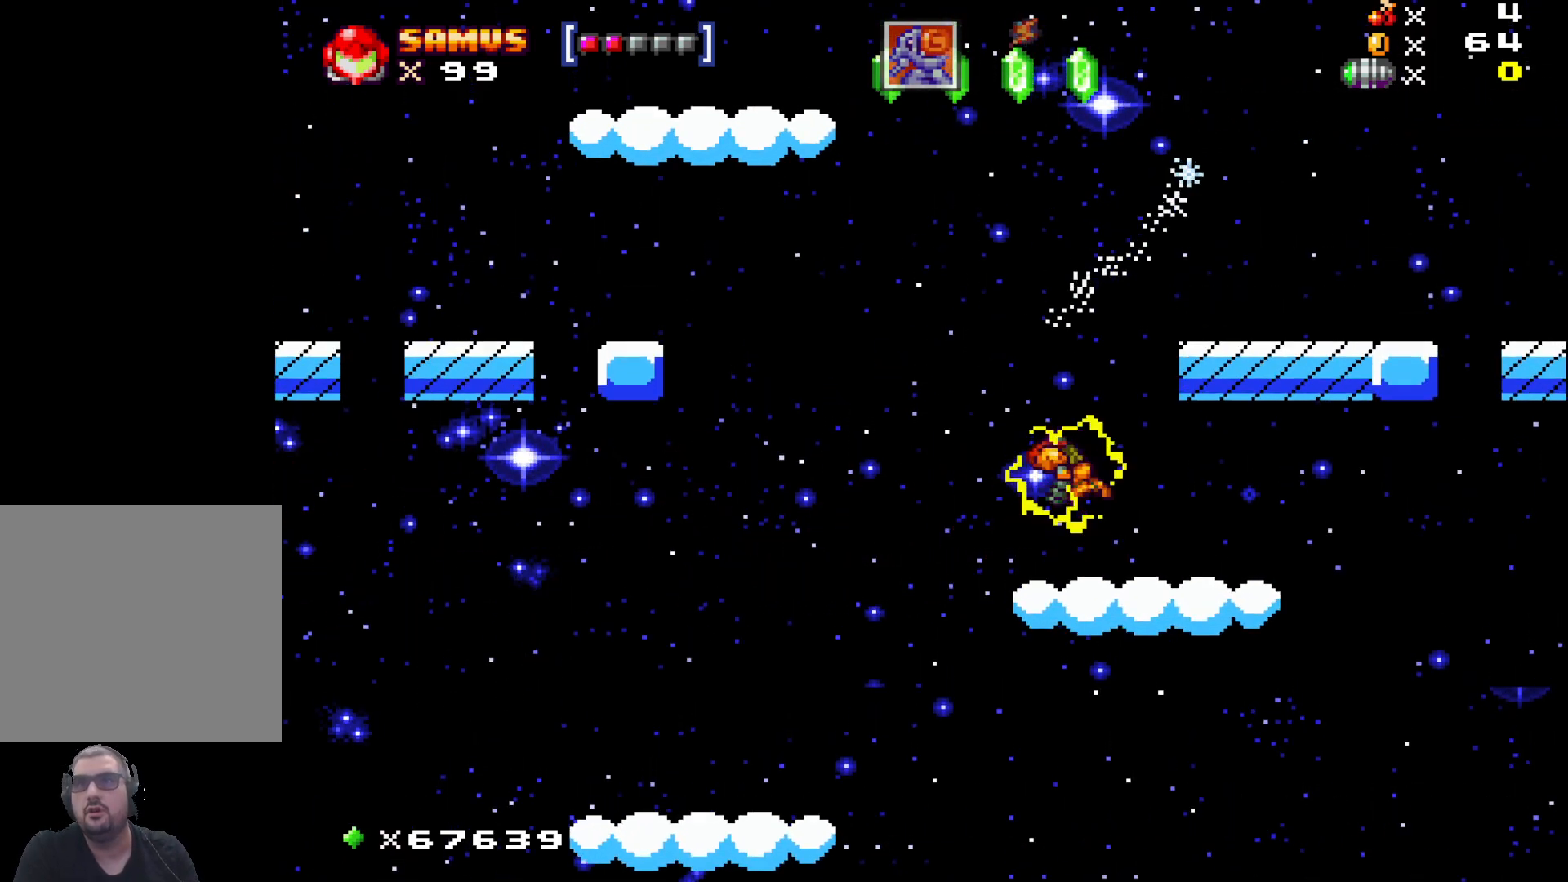
{"buttons": [], "left_stick": "center", "events": [[150, "left_stick", "right"], [450, "A", "up"], [467, "left_stick", "center"]]}
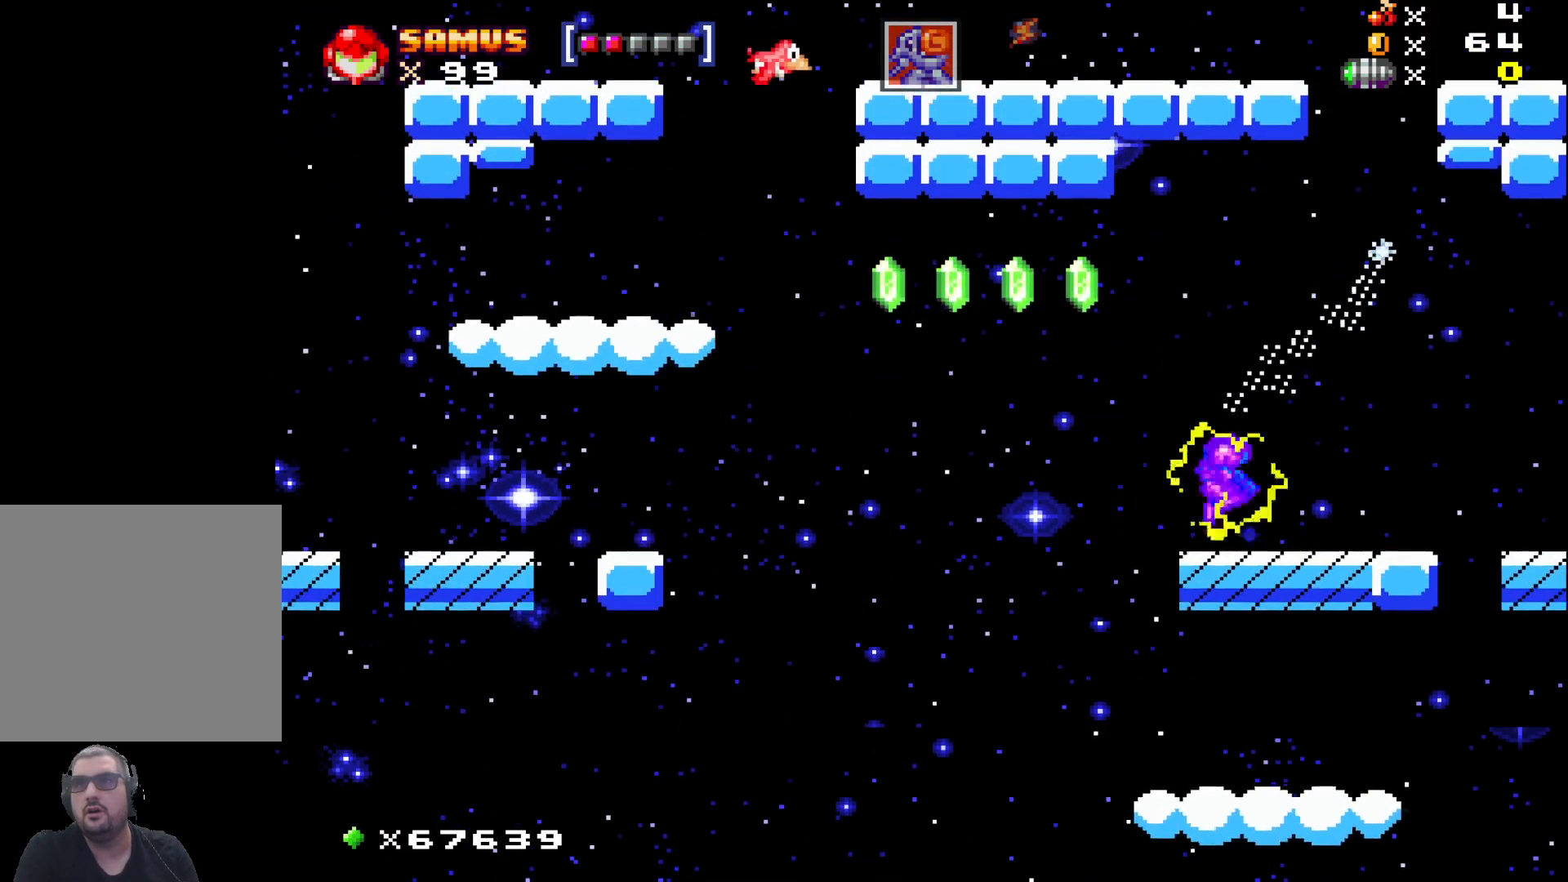
{"buttons": [], "left_stick": "center", "events": [[250, "A", "down"], [483, "A", "up"]]}
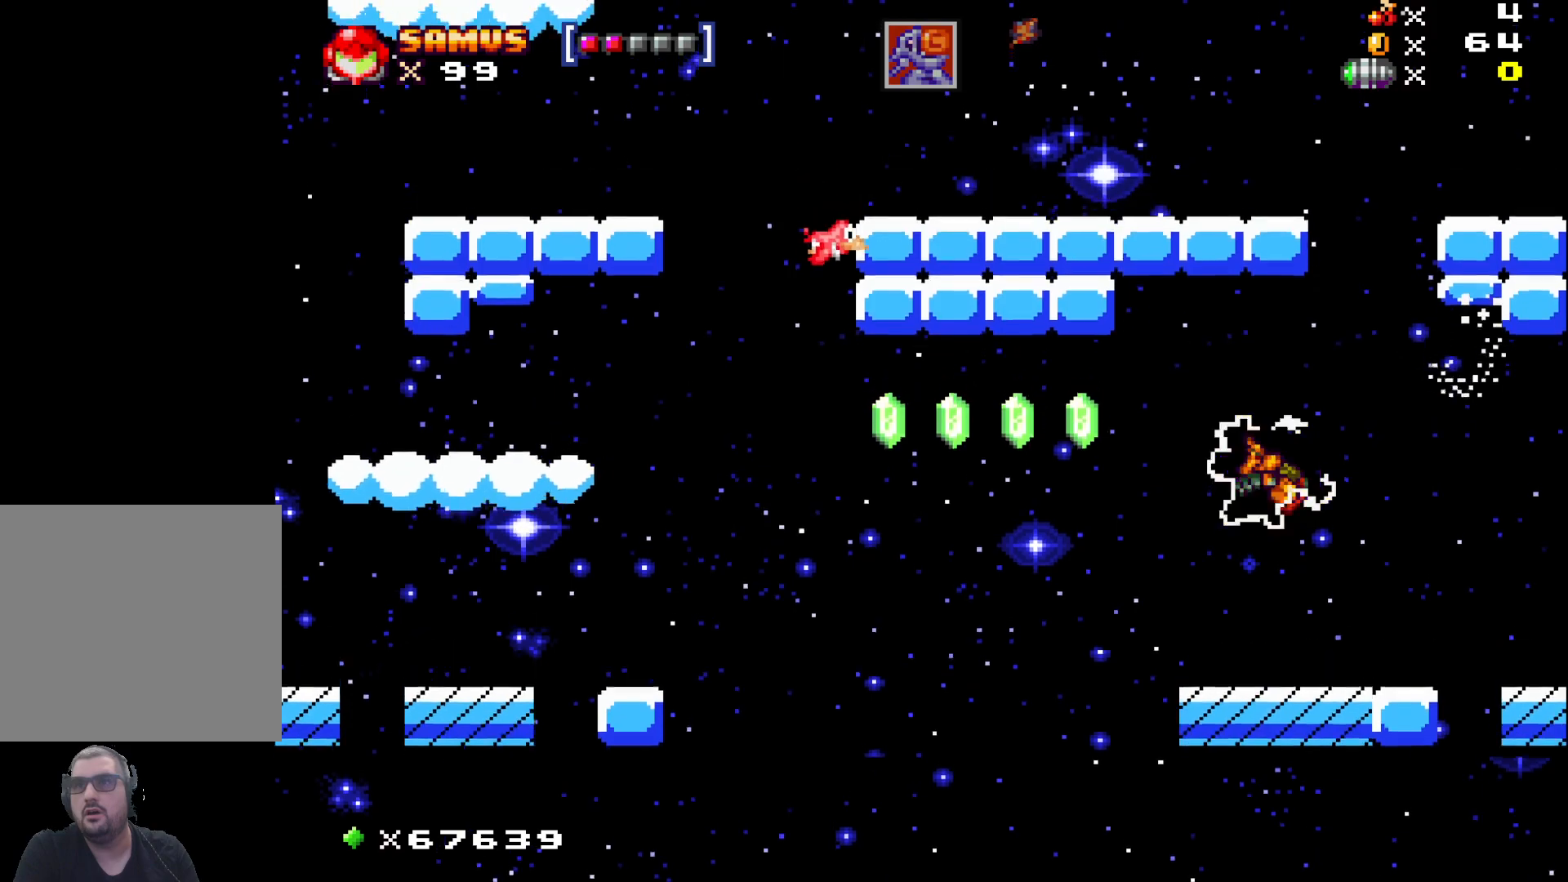
{"buttons": [], "left_stick": "center", "events": [[417, "left_stick", "left"], [483, "left_stick", "center"]]}
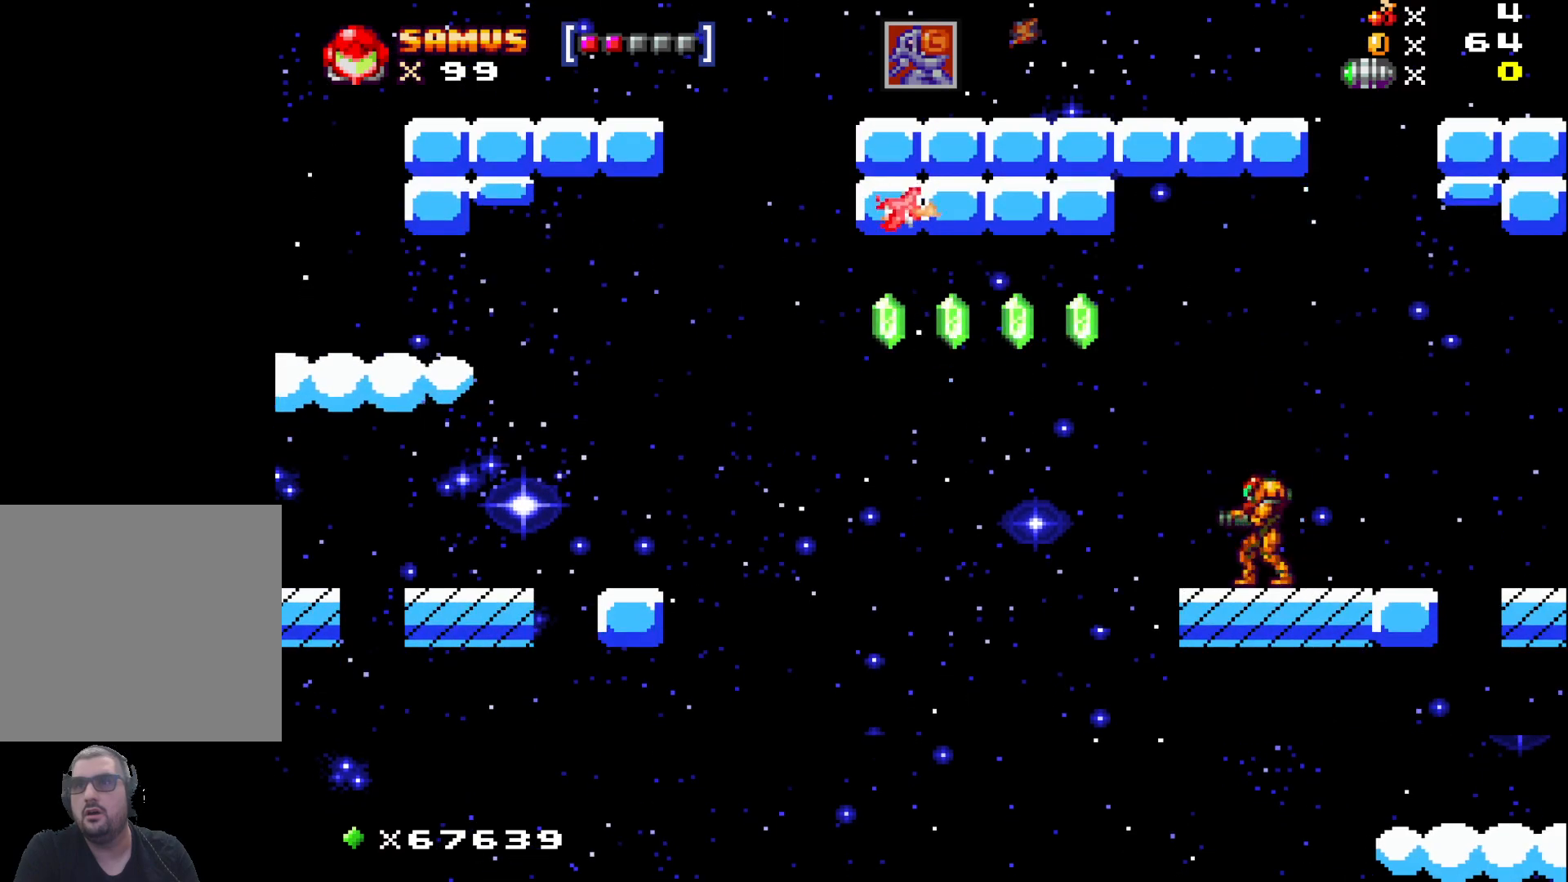
{"buttons": [], "left_stick": "center", "events": [[150, "A", "down"], [450, "A", "up"]]}
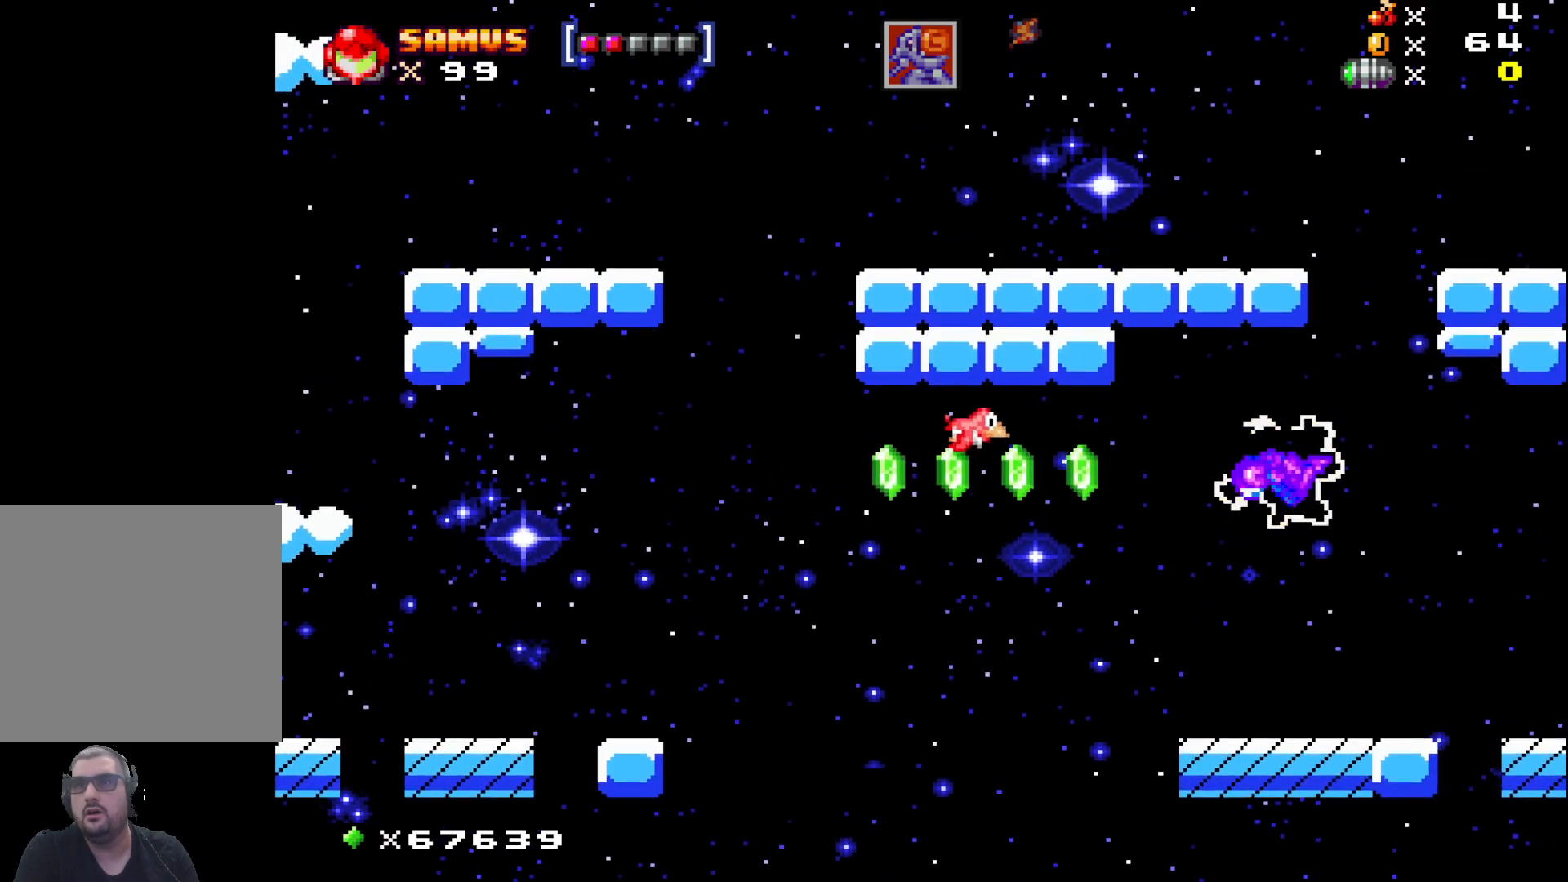
{"buttons": [], "left_stick": "center", "events": [[67, "X", "down"], [133, "X", "up"], [267, "X", "down"], [333, "X", "up"]]}
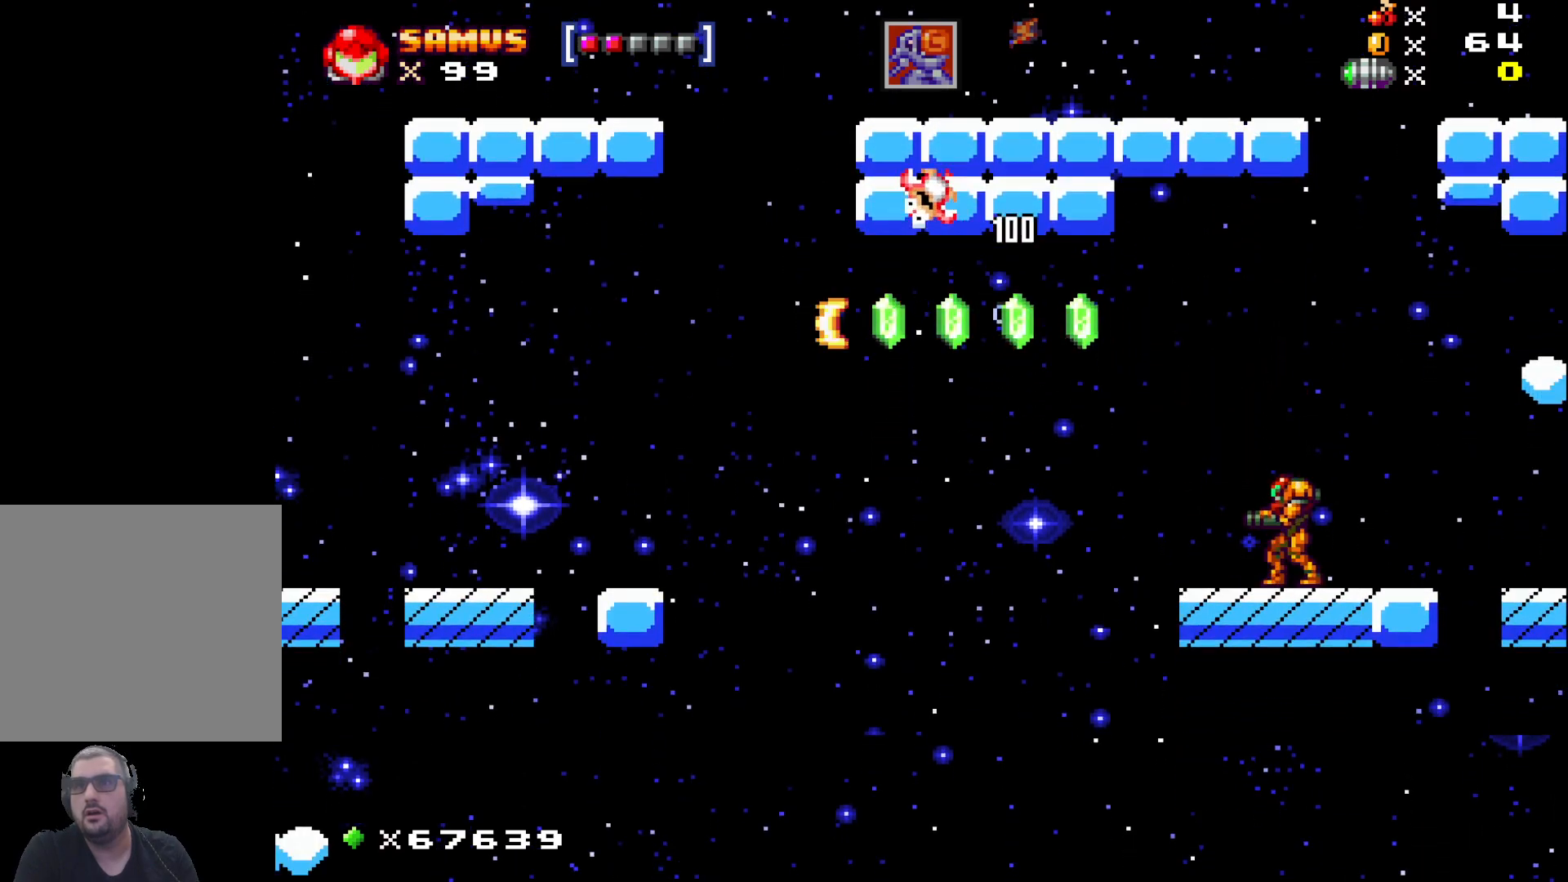
{"buttons": [], "left_stick": "center", "events": [[133, "A", "down"], [250, "A", "up"], [333, "left_stick", "left"], [467, "left_stick", "center"]]}
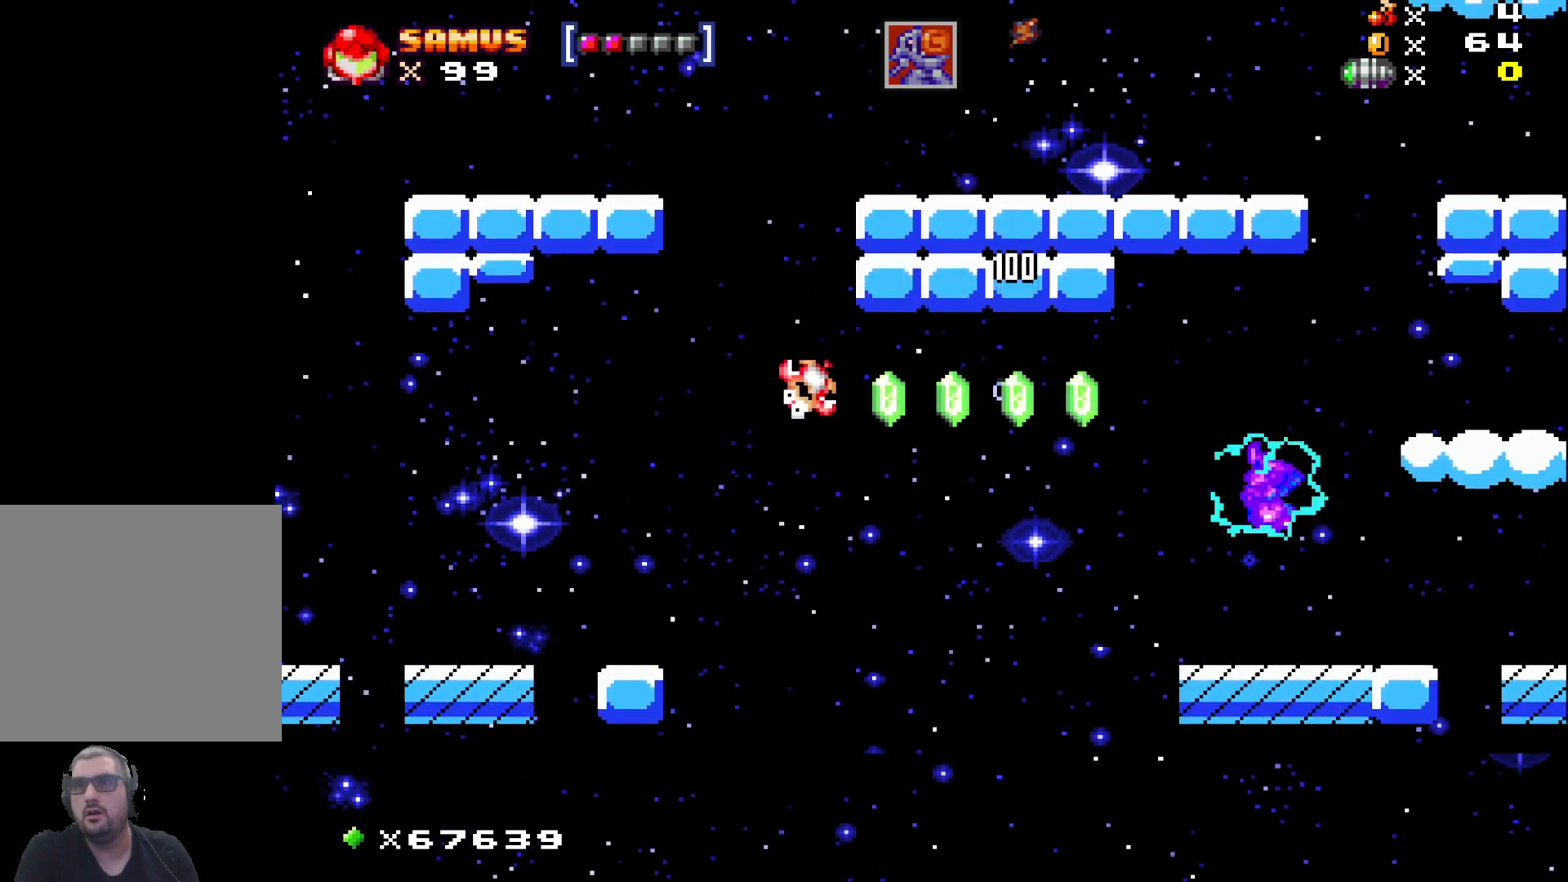
{"buttons": ["A"], "left_stick": "center", "events": [[183, "left_stick", "up-left"], [267, "A", "down"], [300, "left_stick", "center"]]}
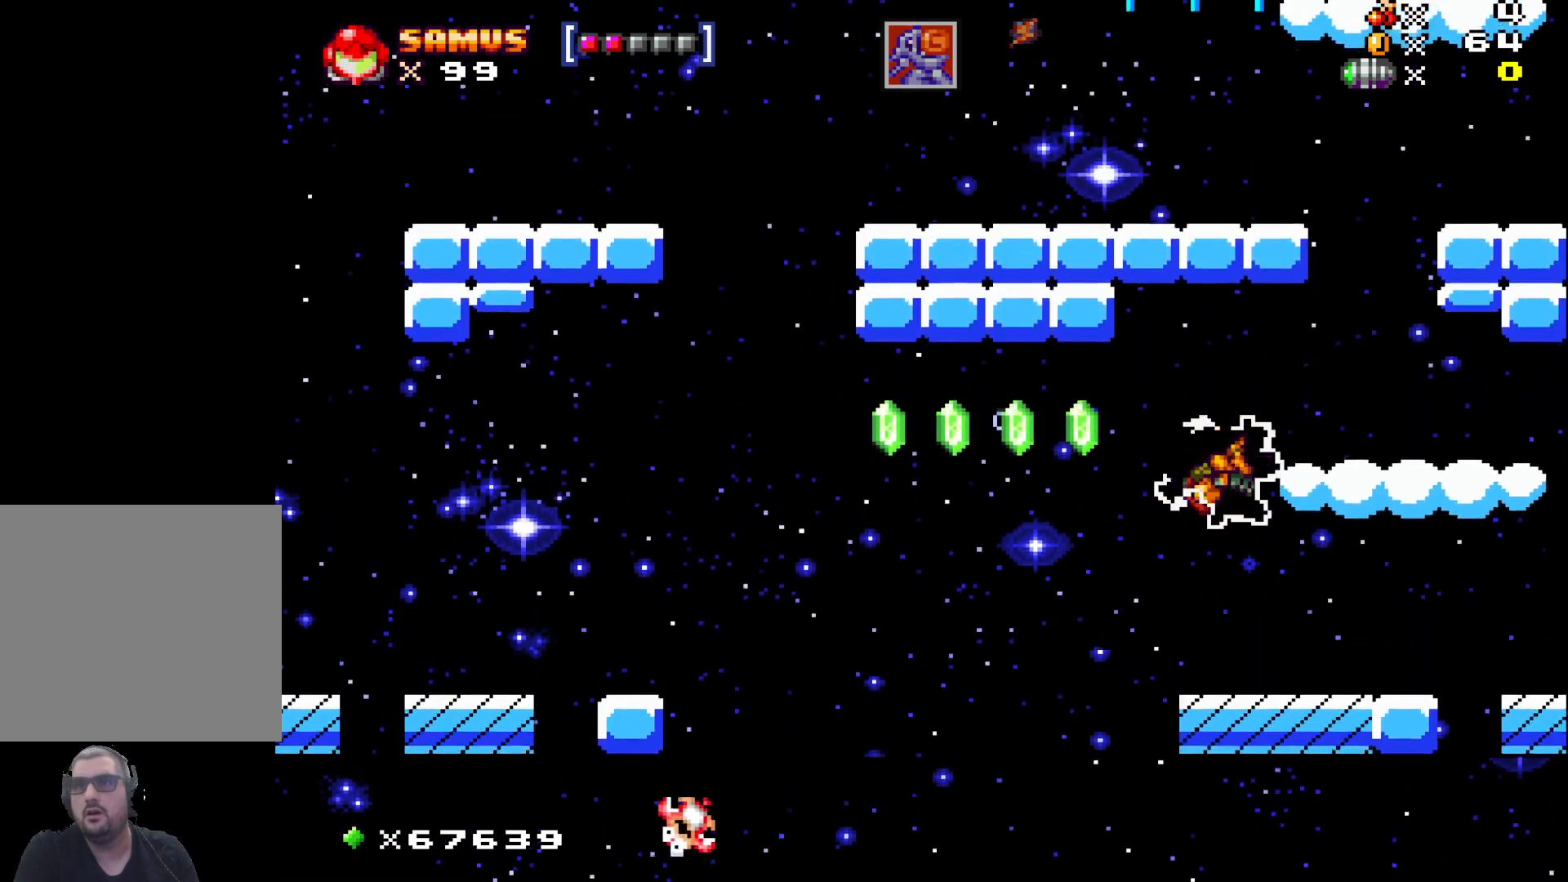
{"buttons": [], "left_stick": "center", "events": [[117, "left_stick", "right"], [267, "left_stick", "center"], [317, "A", "up"]]}
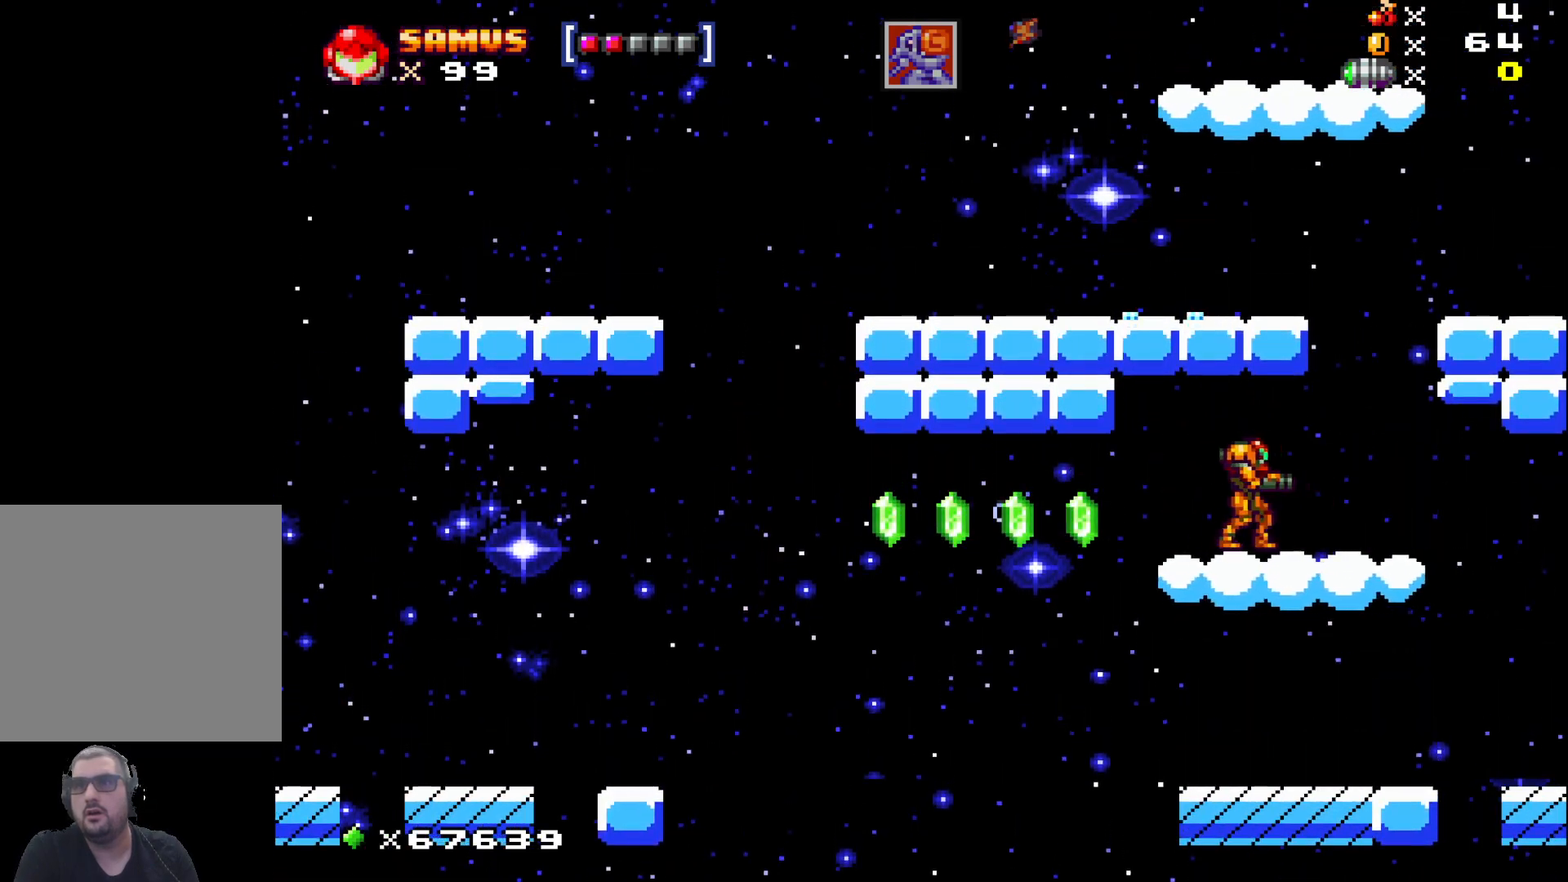
{"buttons": [], "left_stick": "left", "events": [[450, "left_stick", "left"]]}
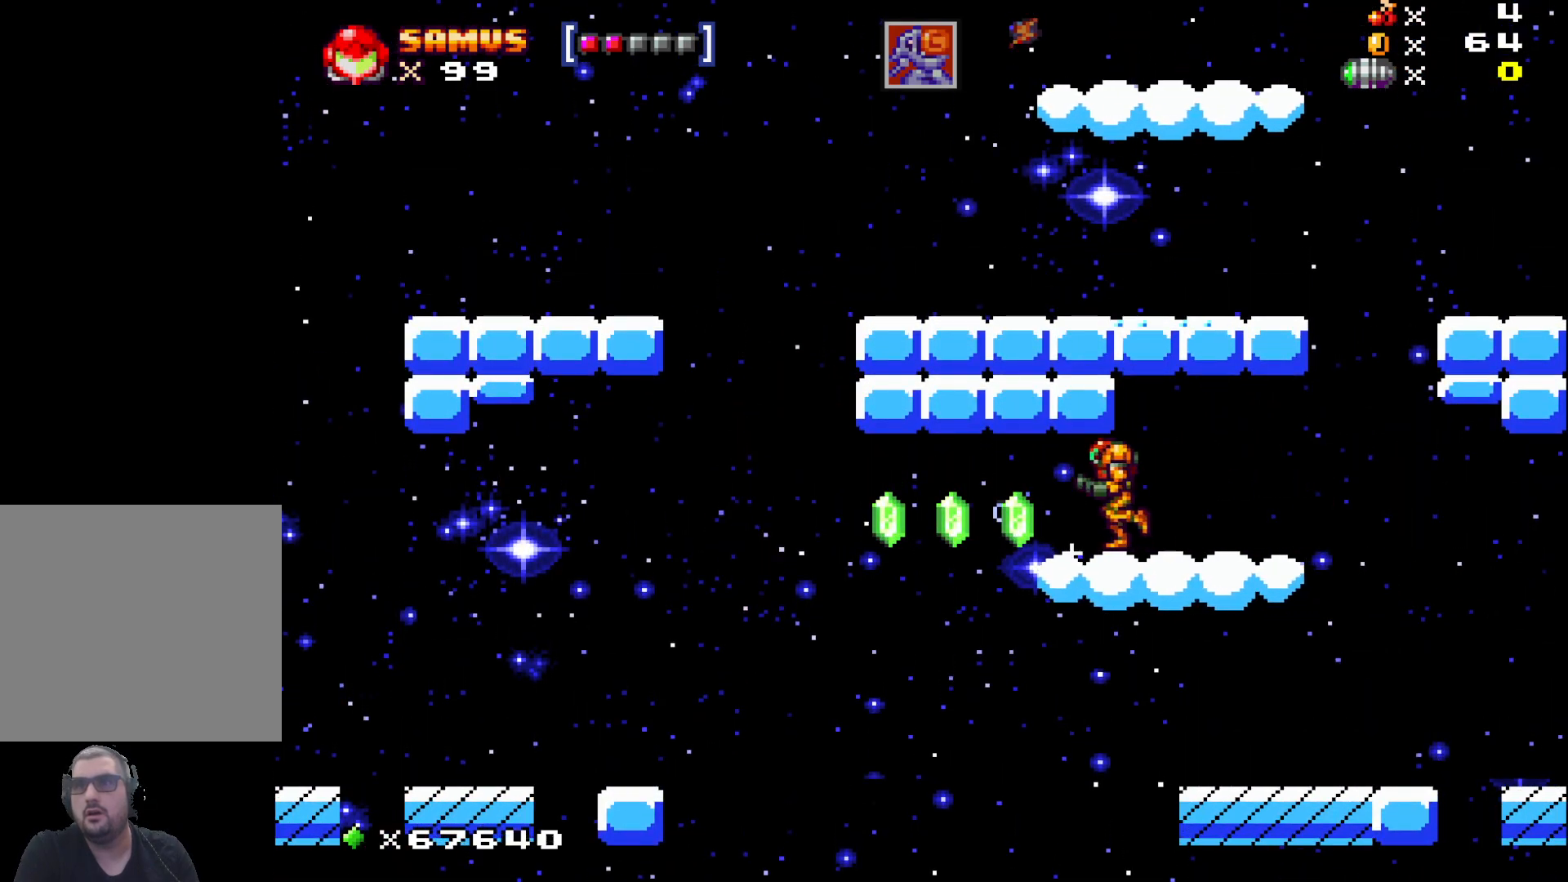
{"buttons": [], "left_stick": "center", "events": [[33, "left_stick", "center"]]}
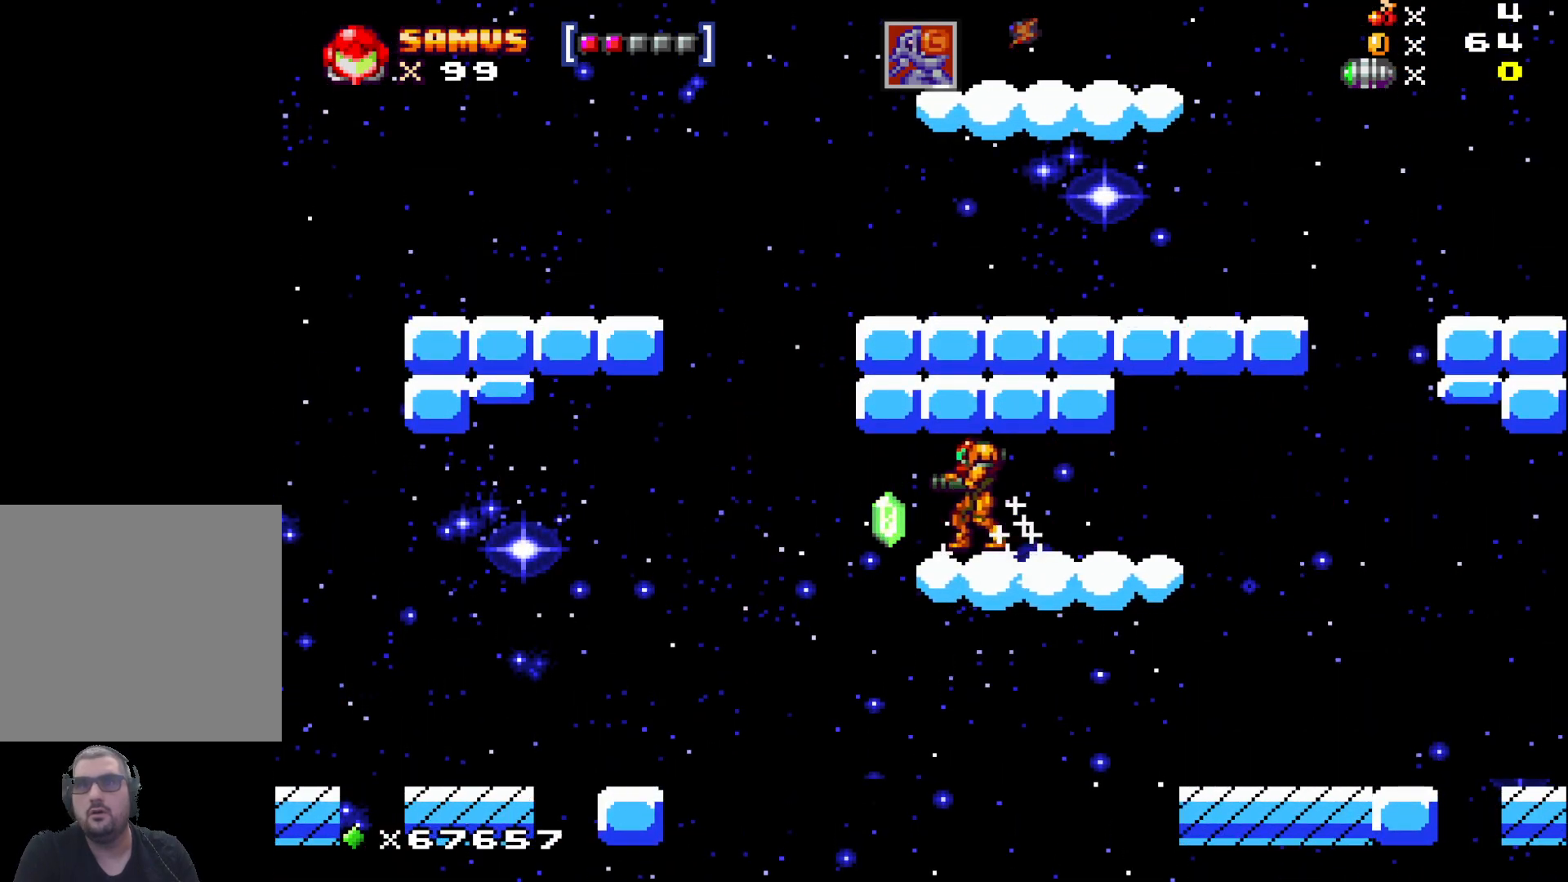
{"buttons": [], "left_stick": "center", "events": []}